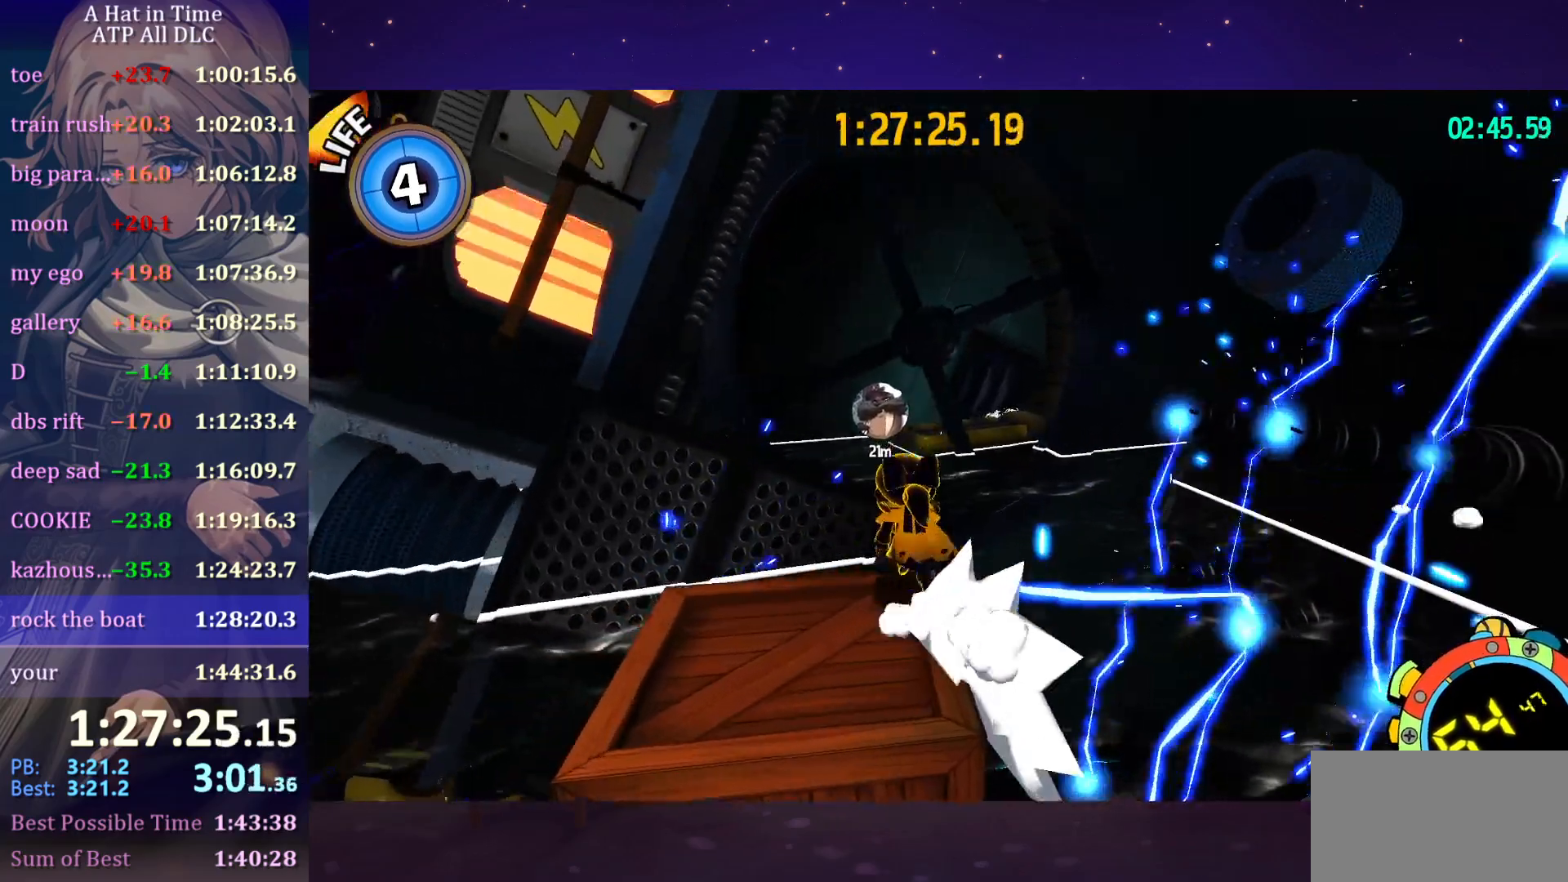
Gameplay with keyboard and mouse; each line is a JSON object with the keys and mouse buttons held at the frame after it. "events" lists presses ("down") and releases ("up") of "a", "alt", "c", "caps_lock", "ctrl", "d", "e", "f", "g", "q", "r", "s", "shift", "space", "t", "tab", "v", "w", "x", "z", "mouse_left", "mouse_wheel" and "mouse_right" between this image and that frame as [ms after this image, input, new state], when the widget could be followed in between. "mouse_left", "mouse_wheel", "mouse_right" = the "left", "wheel", "right" buttons of the "mouse" list. No other keys are recorded. "wheel" means that the mouse wheel is clicked or scrolled. "mouse_move" is the direction in which the mouse moves at that frame (one of eight, or "still"), when it could be read.
{"keys": ["d", "shift", "w"], "mouse": [], "mouse_move": "still", "events": [[50, "space", "down"], [133, "d", "down"], [333, "space", "up"]]}
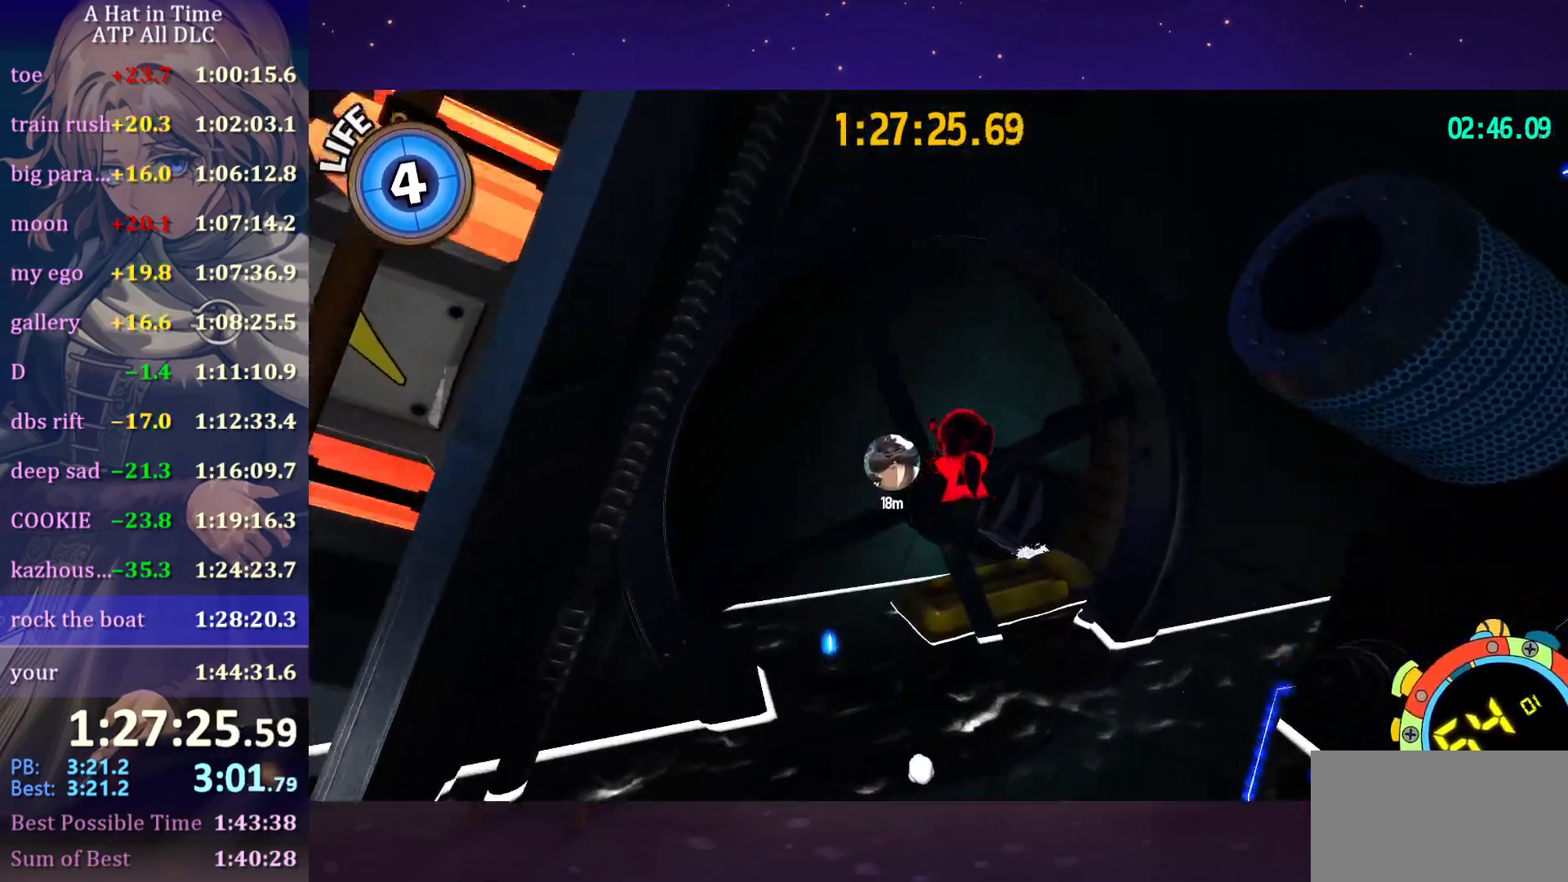
{"keys": ["shift", "w"], "mouse": [], "mouse_move": "still", "events": [[66, "d", "up"]]}
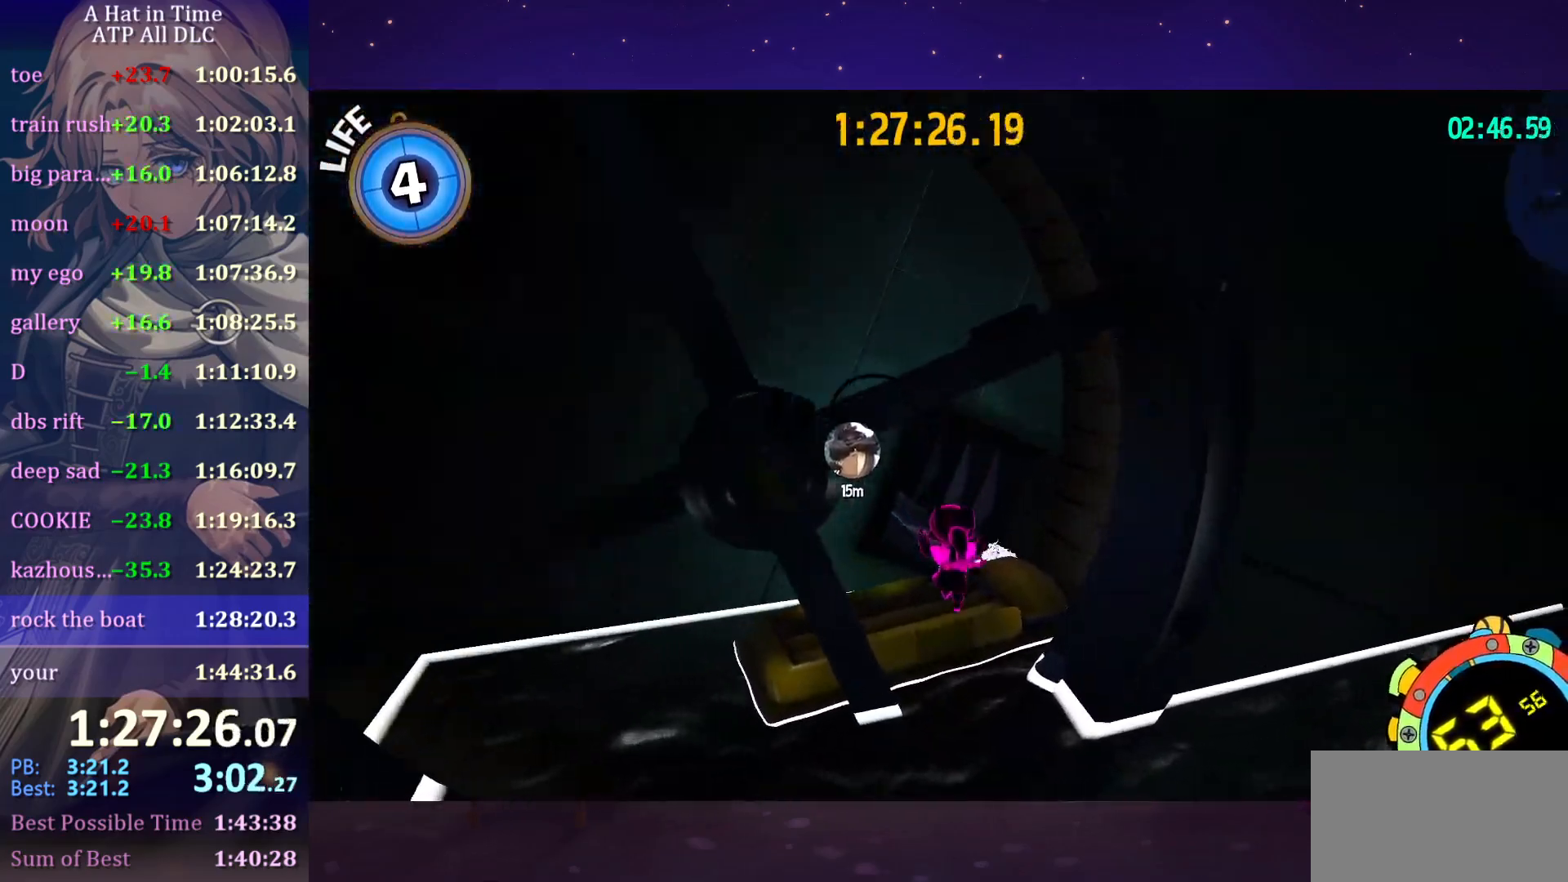
{"keys": ["shift", "w"], "mouse": [], "mouse_move": "still", "events": []}
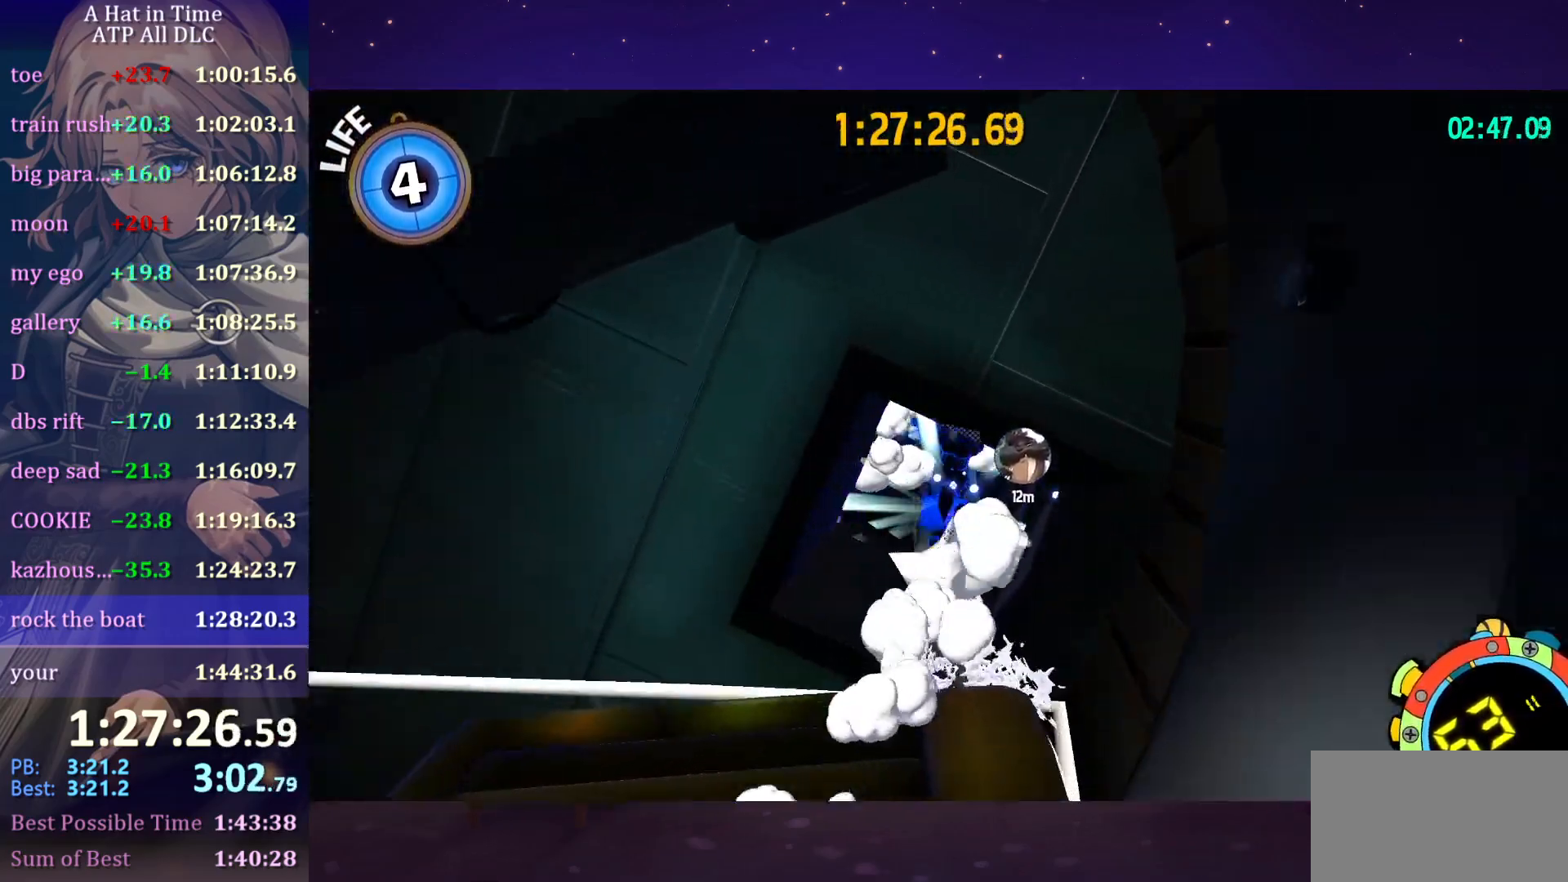
{"keys": ["shift", "w"], "mouse": [], "mouse_move": "still", "events": []}
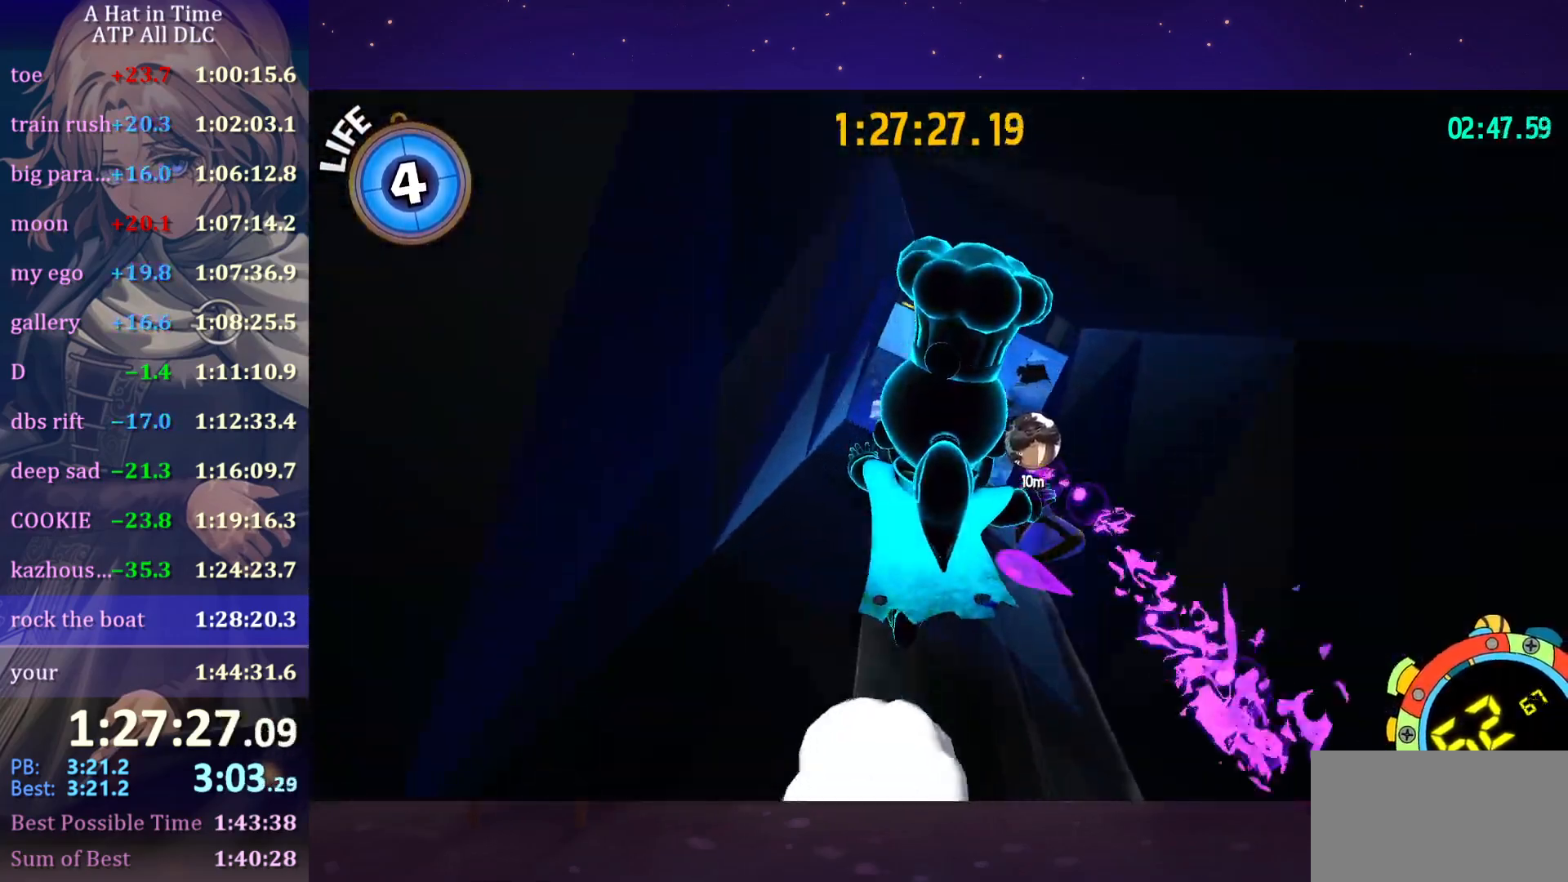
{"keys": ["shift", "w"], "mouse": [], "mouse_move": "still", "events": []}
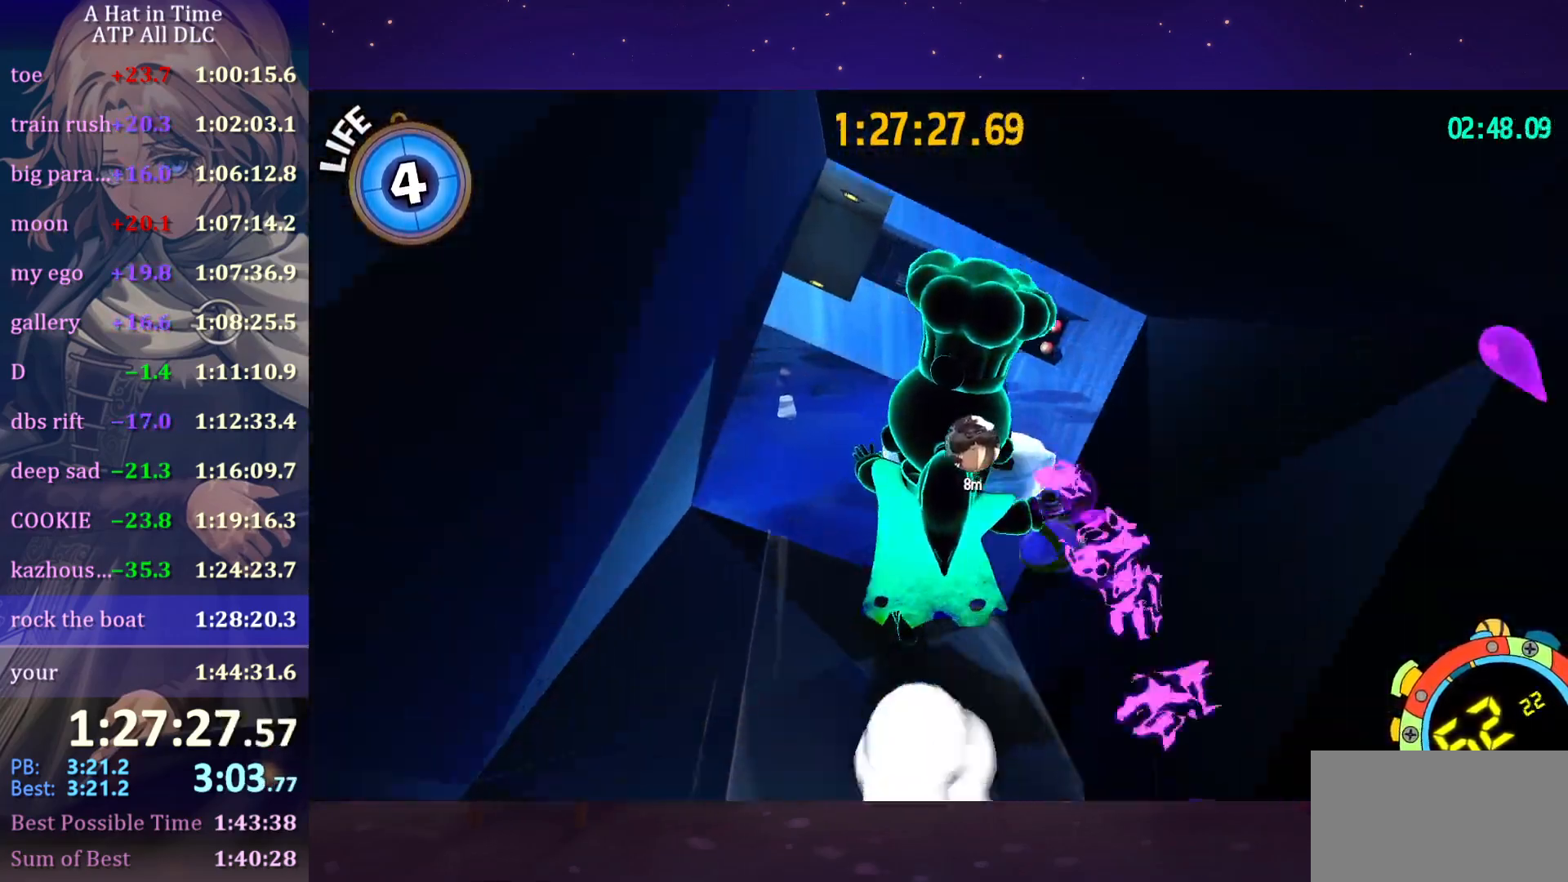
{"keys": ["s"], "mouse": [], "mouse_move": "left", "events": [[133, "shift", "up"], [133, "w", "up"], [183, "s", "down"]]}
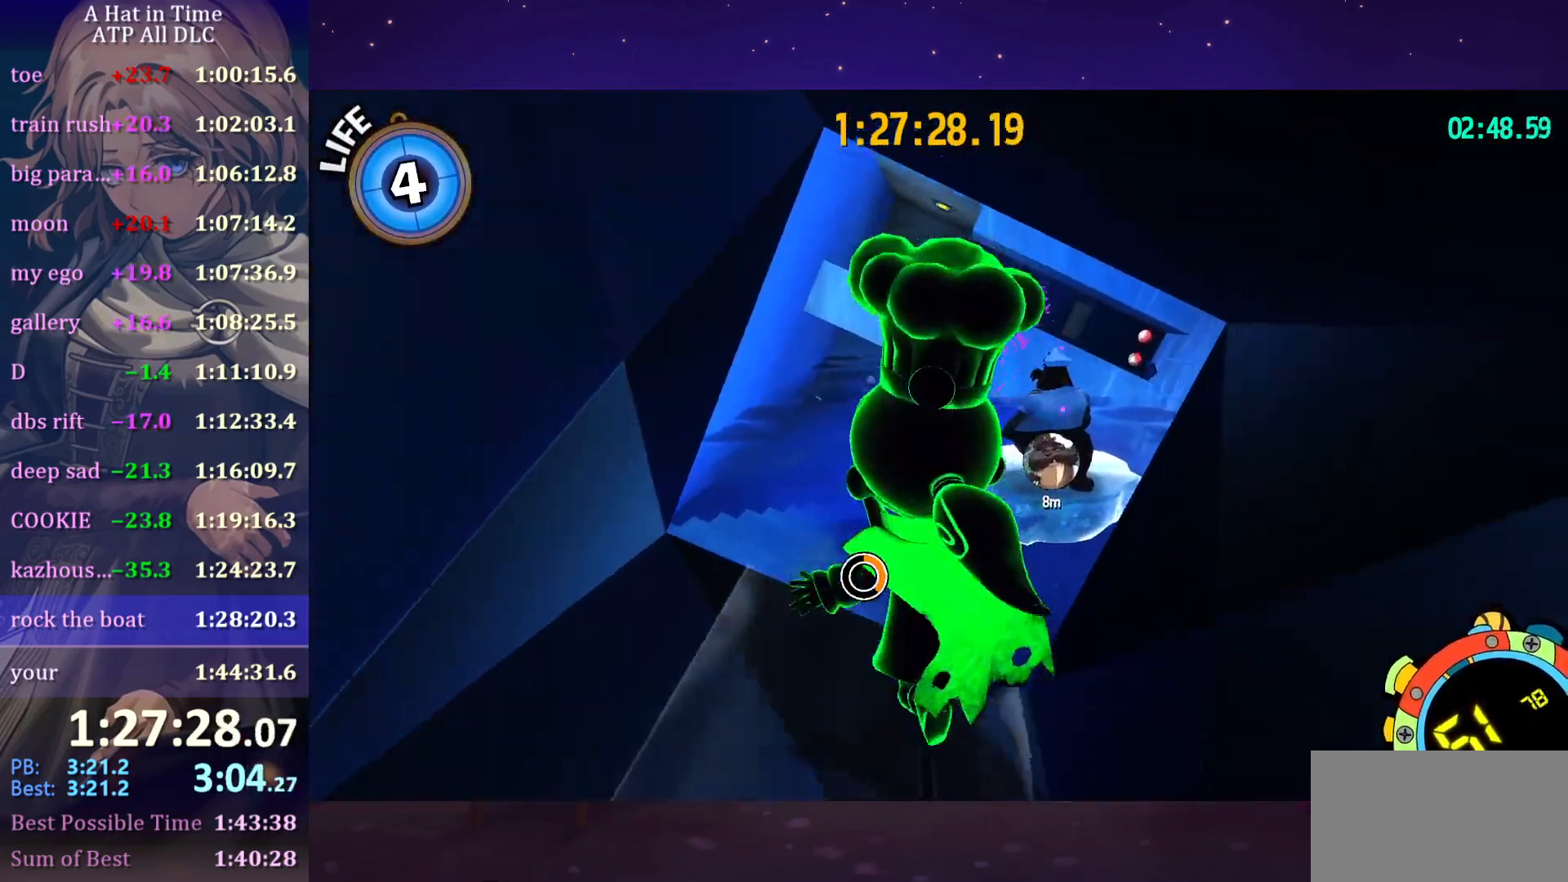
{"keys": ["e", "s"], "mouse": [], "mouse_move": "still", "events": [[16, "e", "down"], [50, "e", "up"], [150, "e", "down"], [200, "e", "up"], [283, "e", "down"], [383, "e", "up"], [433, "e", "down"]]}
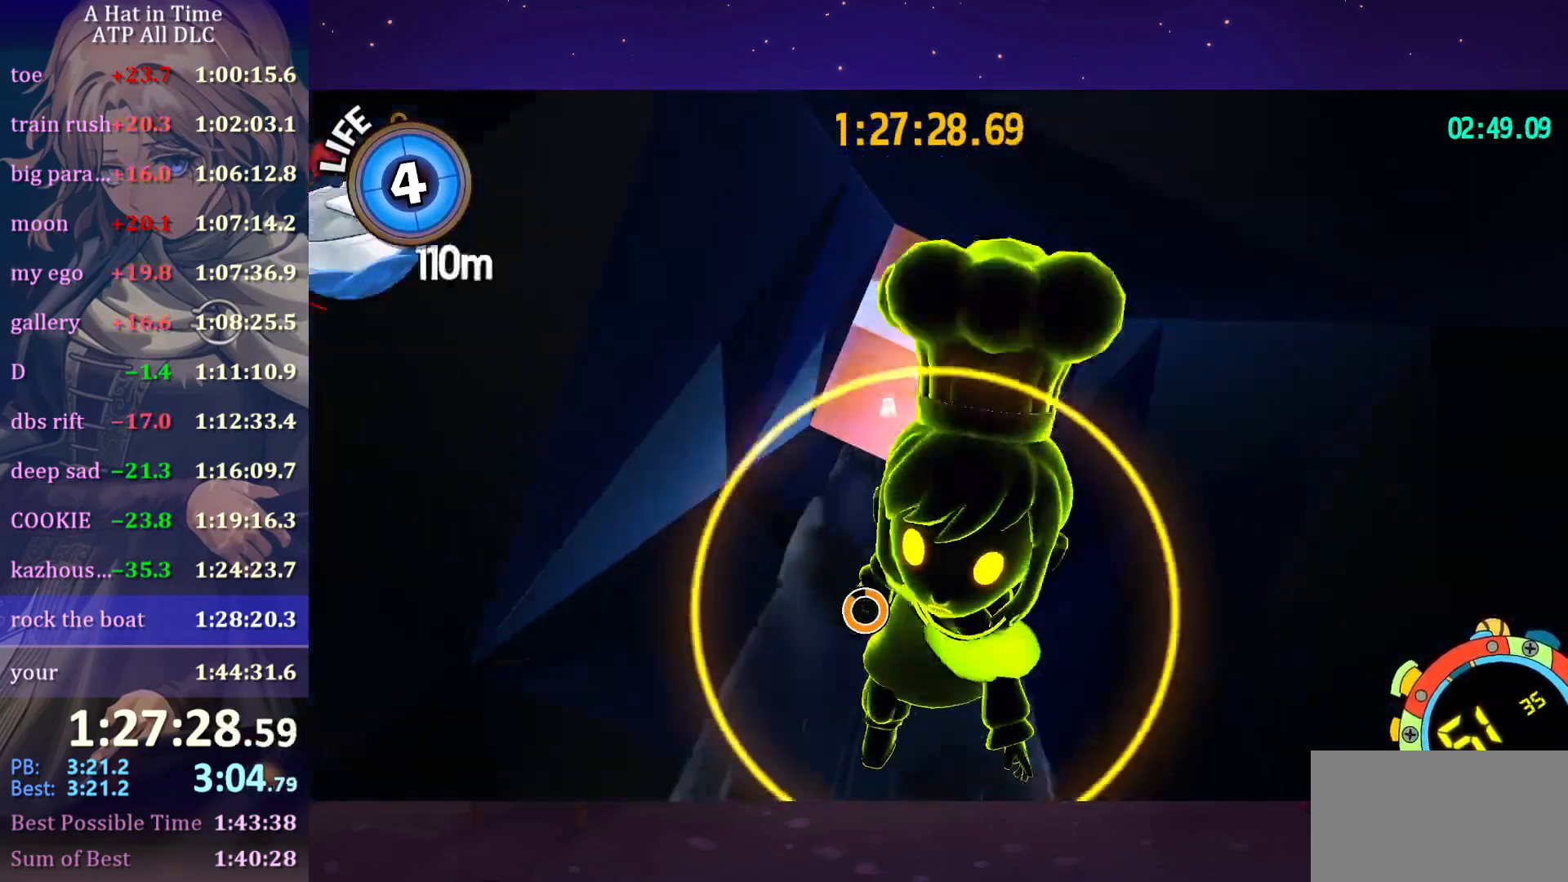
{"keys": ["d", "shift", "w"], "mouse": [], "mouse_move": "right", "events": [[33, "e", "up"], [66, "e", "down"], [216, "e", "up"], [250, "d", "down"], [333, "mouse_wheel", "down"], [333, "s", "up"], [333, "shift", "down"], [383, "mouse_wheel", "up"], [450, "w", "down"]]}
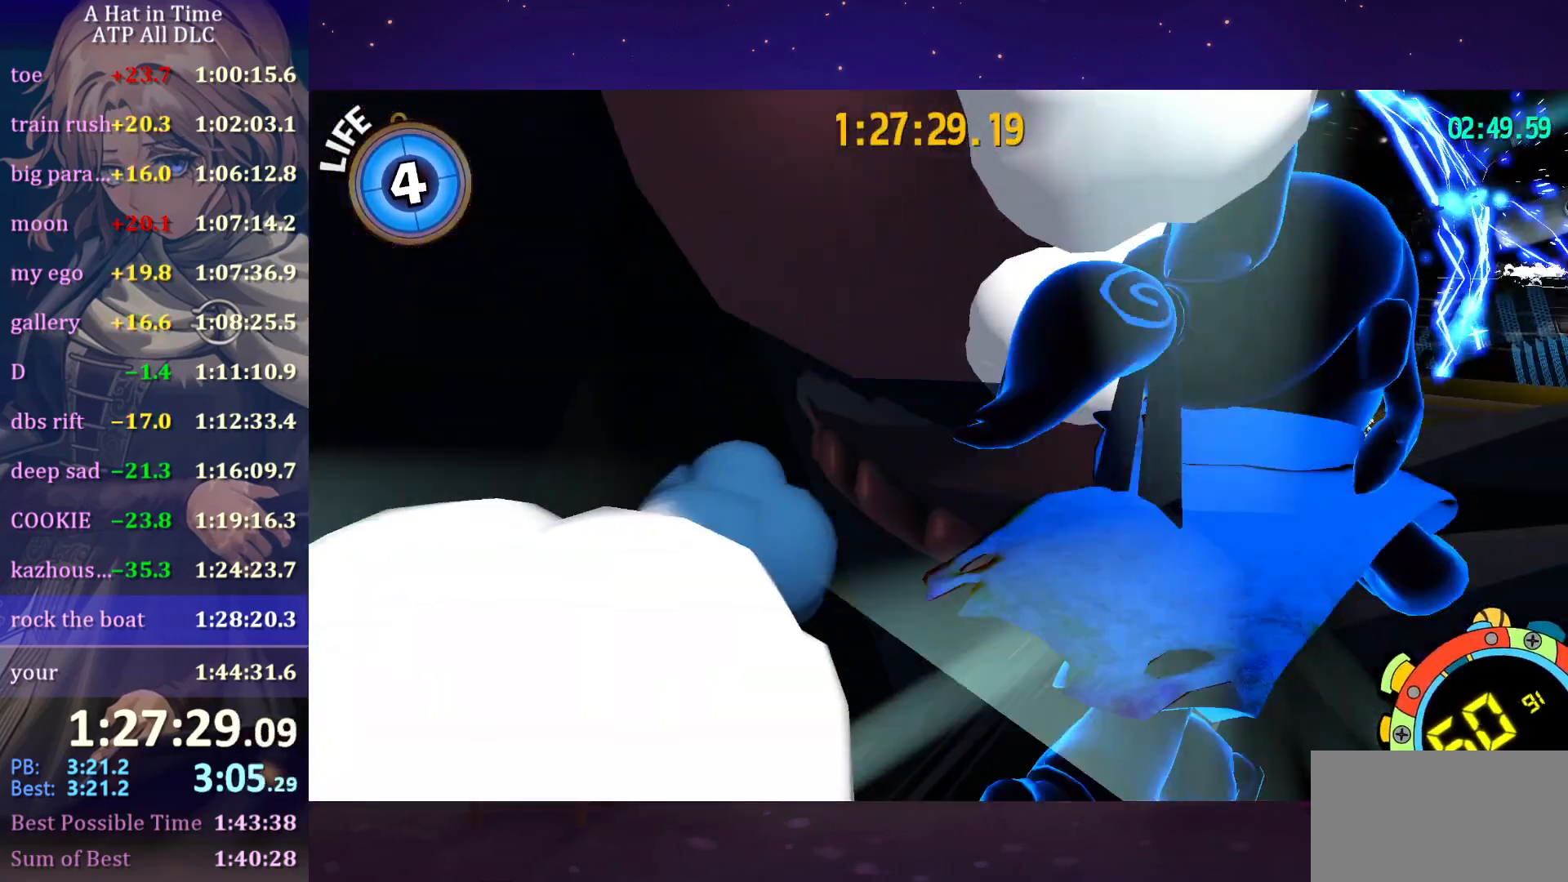
{"keys": ["d", "w"], "mouse": [], "mouse_move": "still", "events": [[66, "d", "up"], [233, "d", "down"], [400, "shift", "up"]]}
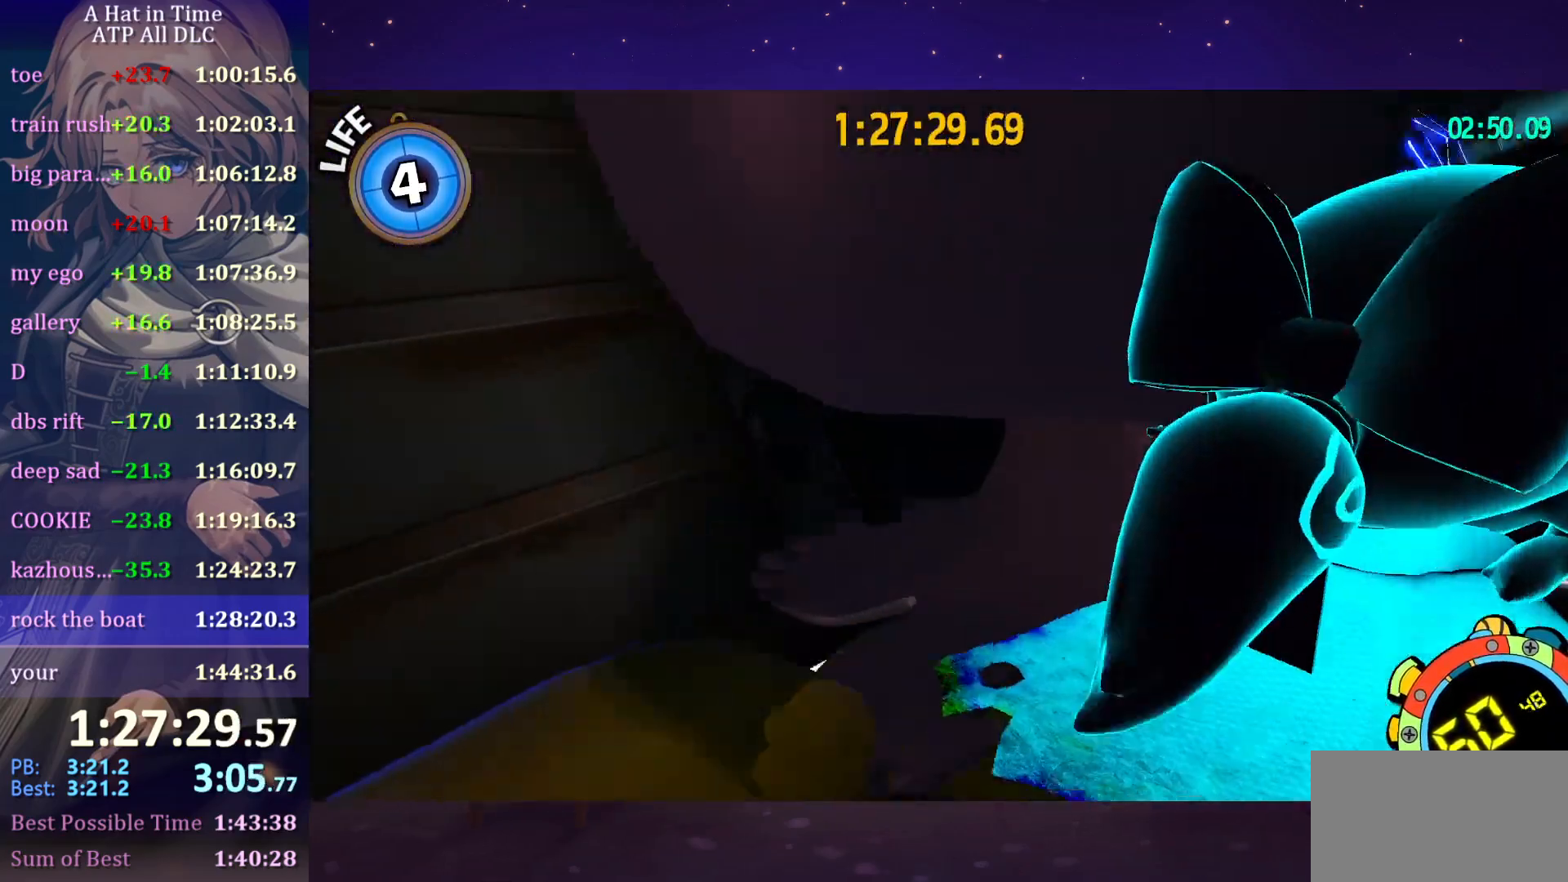
{"keys": ["space", "w"], "mouse": [], "mouse_move": "still", "events": [[100, "space", "down"], [133, "d", "up"], [350, "space", "up"], [433, "space", "down"]]}
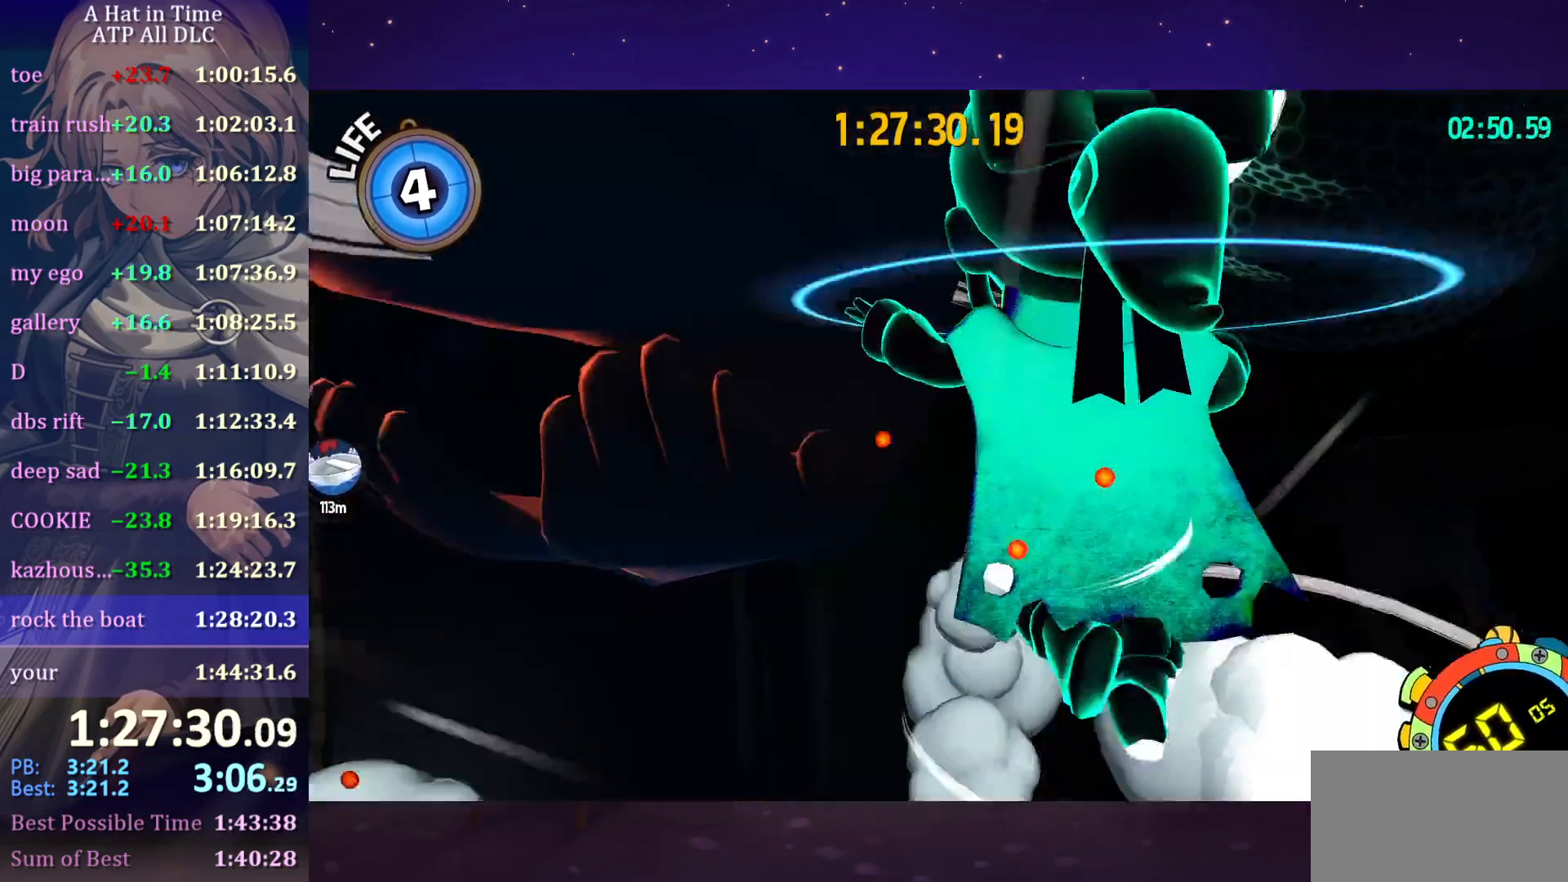
{"keys": ["ctrl", "w"], "mouse": [], "mouse_move": "still", "events": [[116, "a", "down"], [116, "space", "up"], [266, "a", "up"], [450, "ctrl", "down"]]}
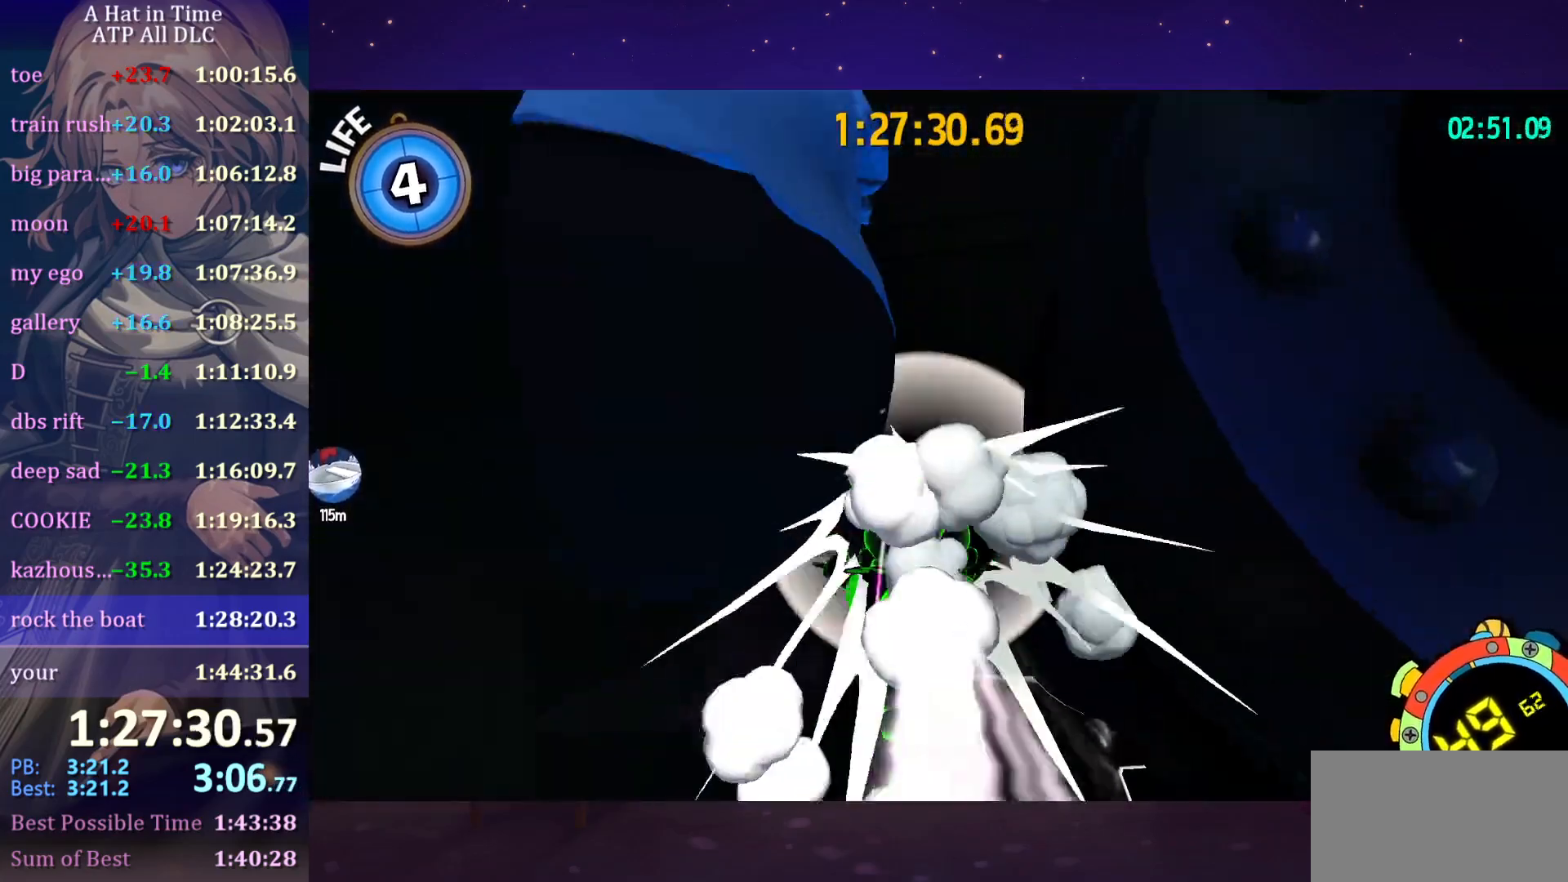
{"keys": ["w"], "mouse": ["wheel"], "mouse_move": "still", "events": [[50, "ctrl", "up"], [100, "mouse_wheel", "down"]]}
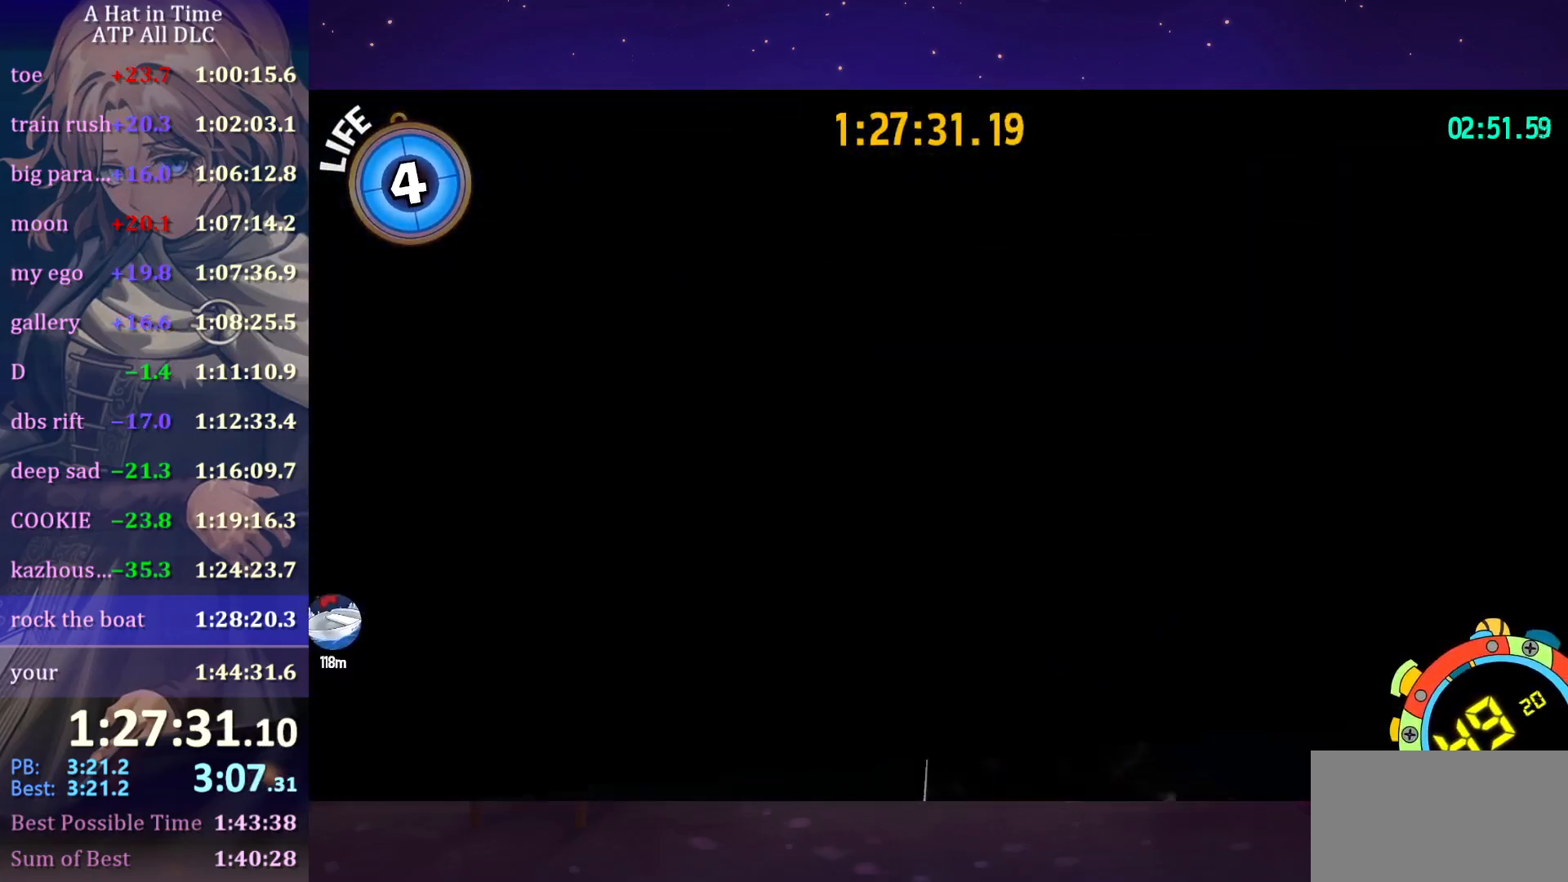
{"keys": ["d", "shift", "w"], "mouse": [], "mouse_move": "right", "events": [[150, "w", "up"], [183, "mouse_wheel", "up"], [283, "shift", "down"], [283, "w", "down"], [333, "d", "down"]]}
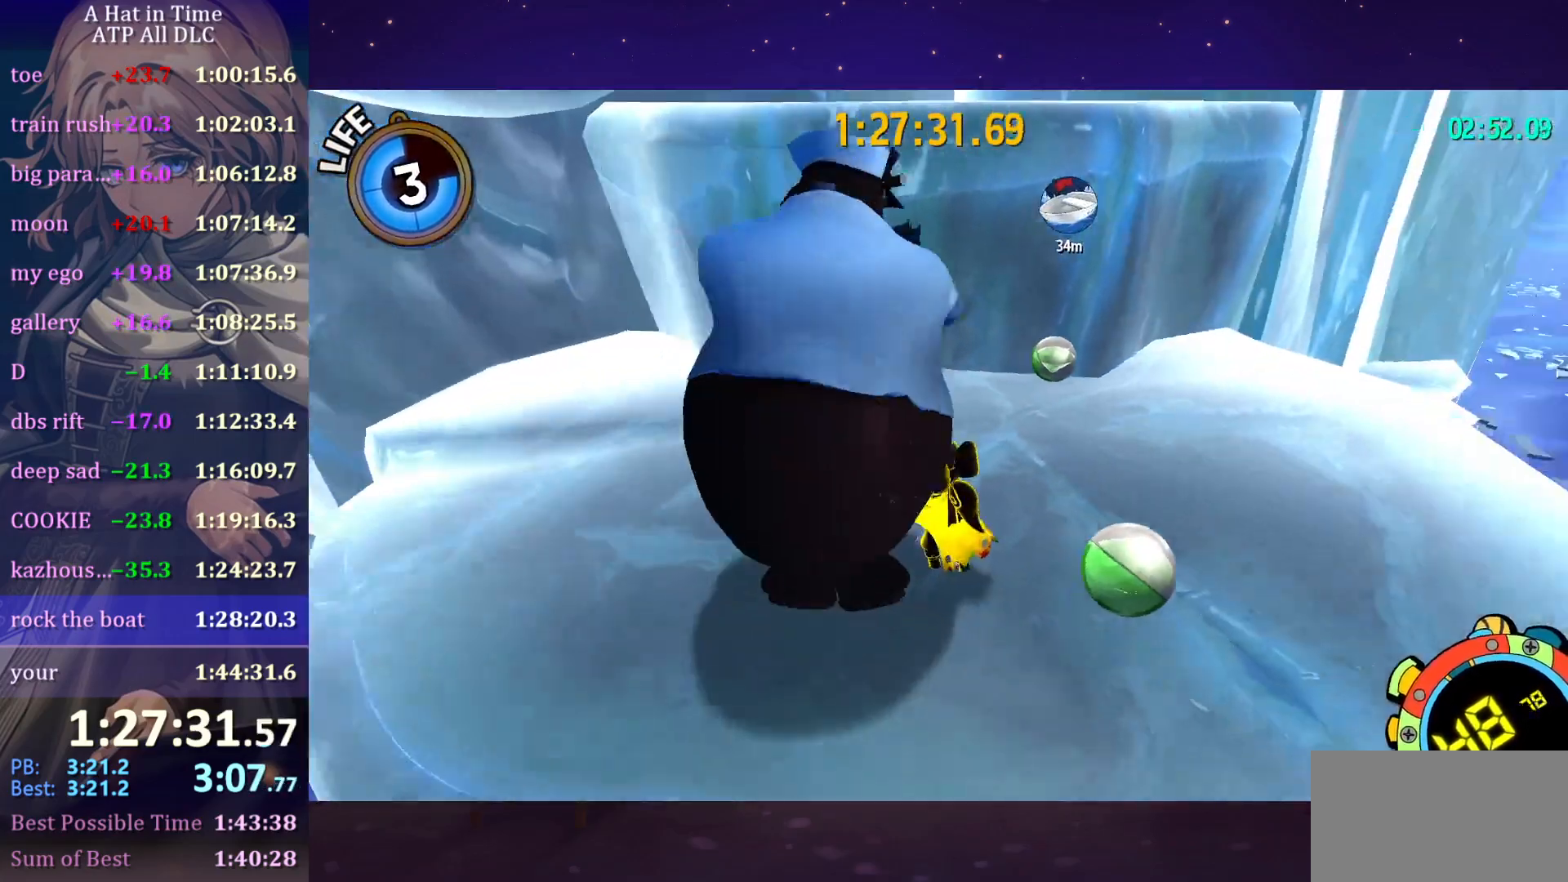
{"keys": ["ctrl", "w"], "mouse": [], "mouse_move": "right", "events": [[300, "d", "up"], [350, "shift", "up"], [450, "ctrl", "down"]]}
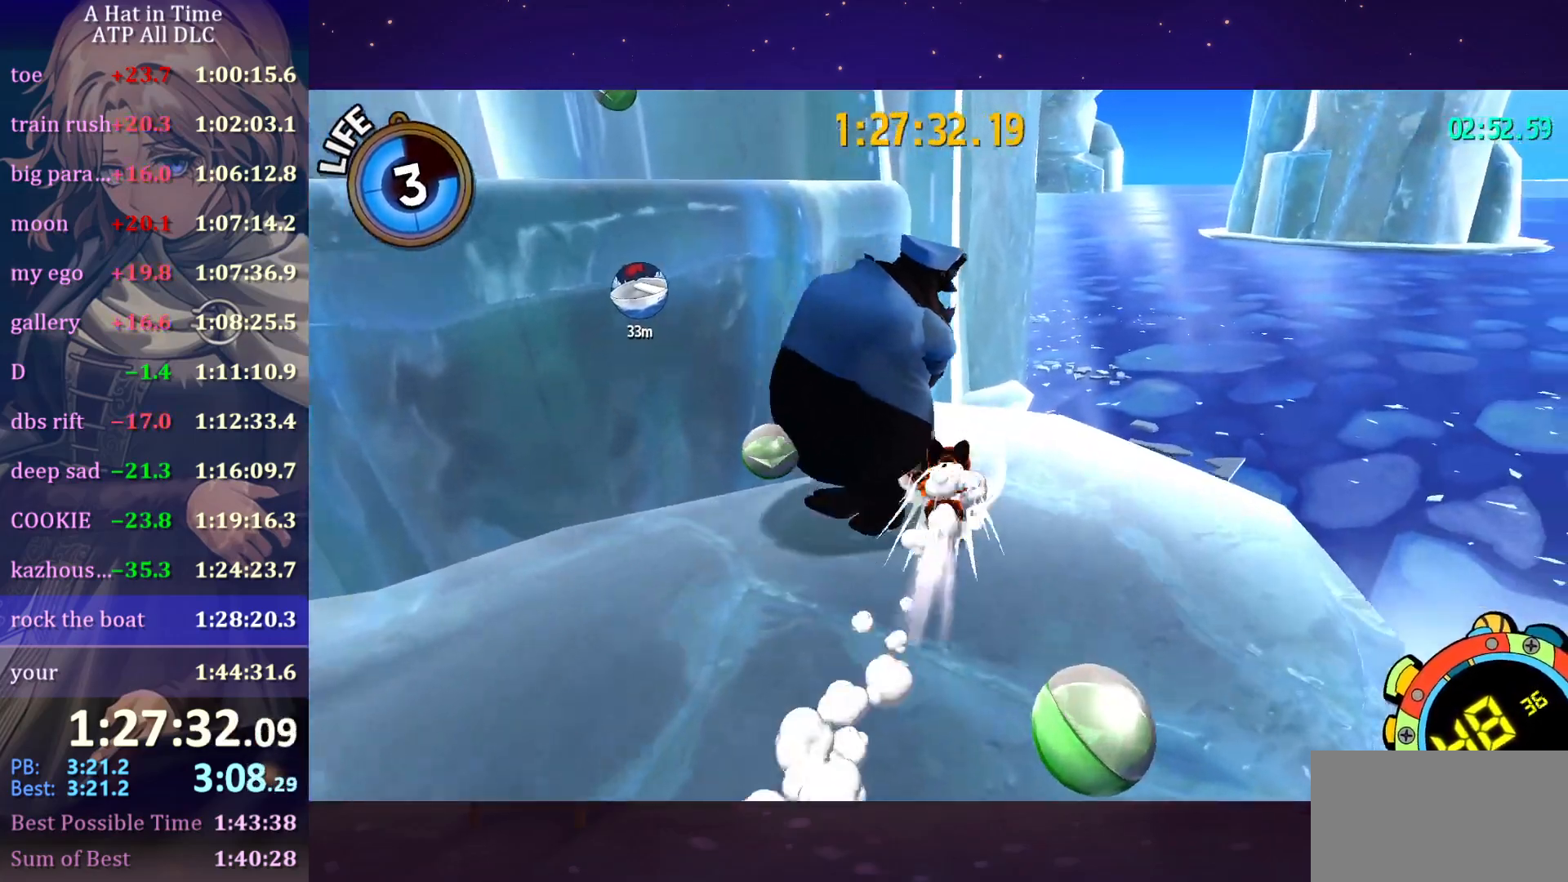
{"keys": ["d", "w"], "mouse": [], "mouse_move": "still", "events": [[33, "ctrl", "up"], [416, "ctrl", "down"], [500, "ctrl", "up"], [500, "d", "down"]]}
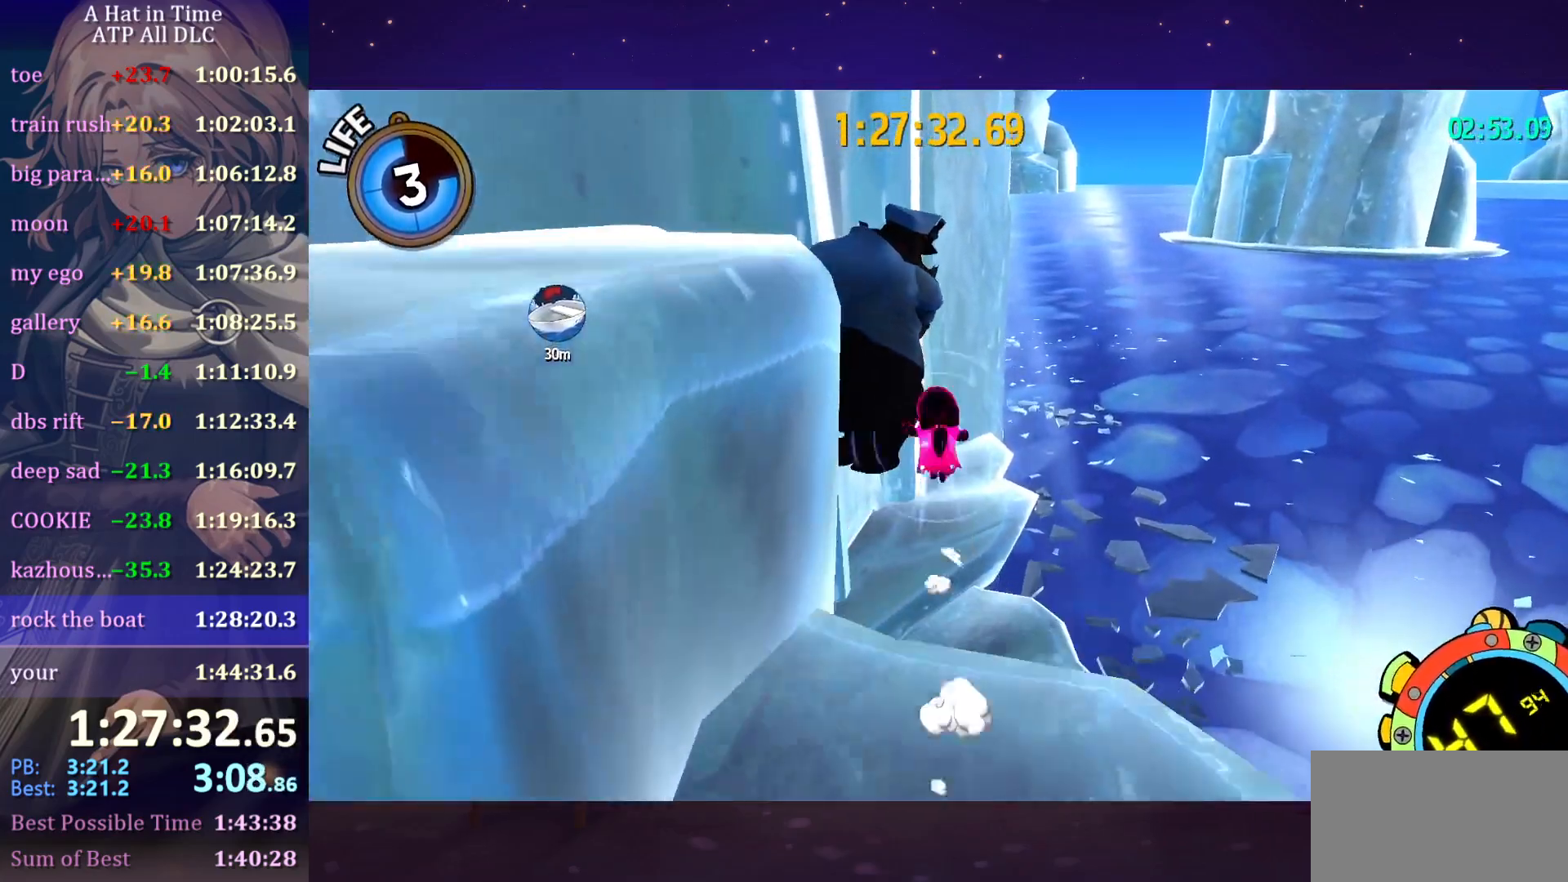
{"keys": ["shift", "w"], "mouse": [], "mouse_move": "still", "events": [[183, "shift", "down"], [283, "d", "up"]]}
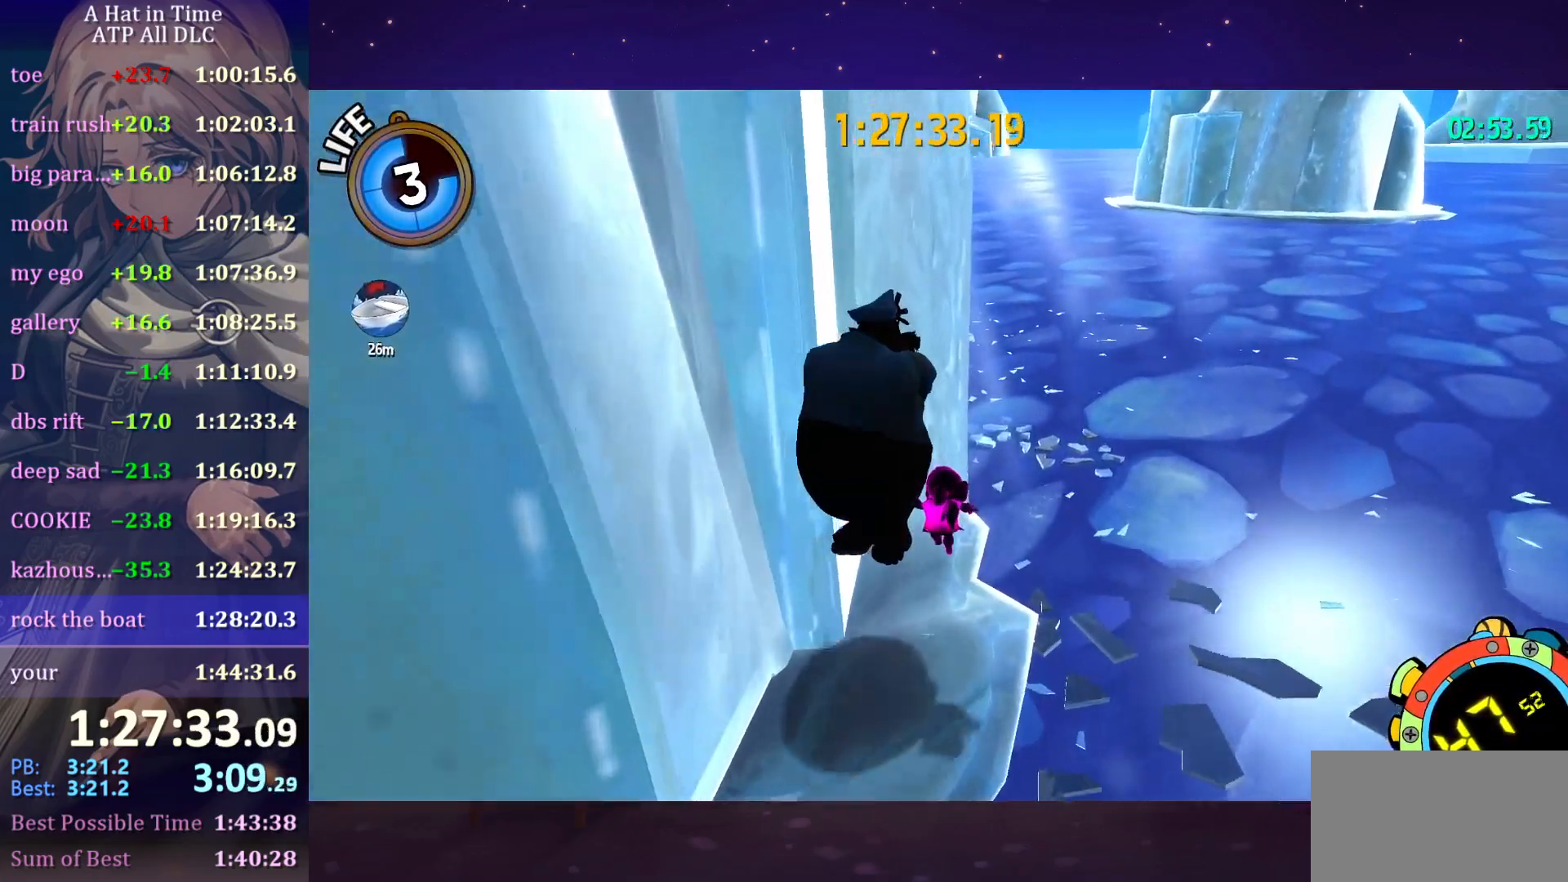
{"keys": ["shift", "w"], "mouse": [], "mouse_move": "still", "events": []}
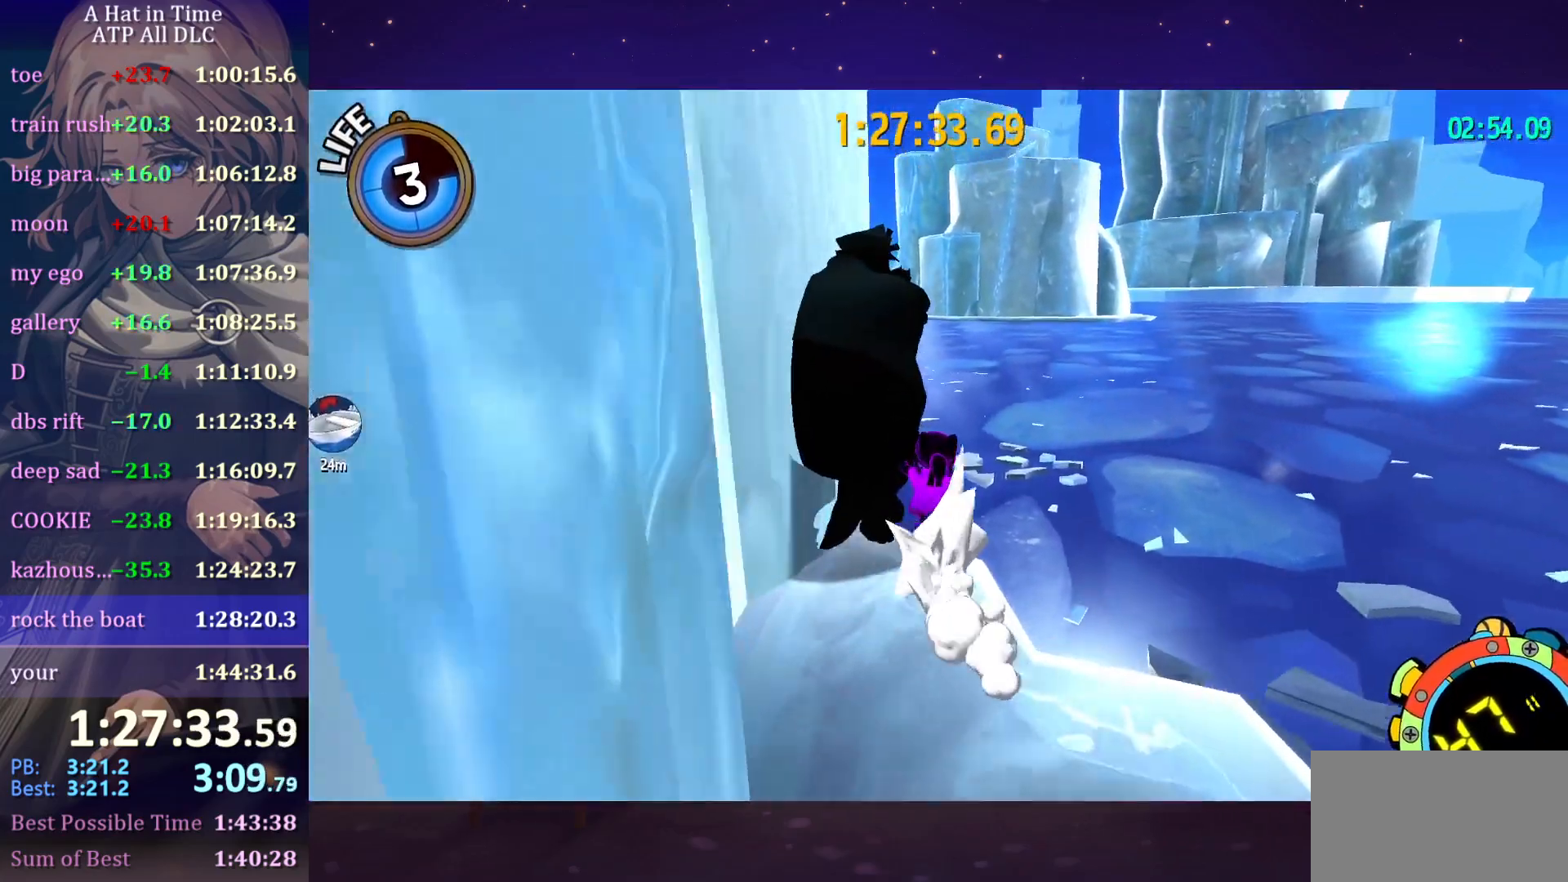
{"keys": ["w"], "mouse": [], "mouse_move": "left", "events": [[16, "shift", "up"], [16, "space", "down"], [483, "space", "up"]]}
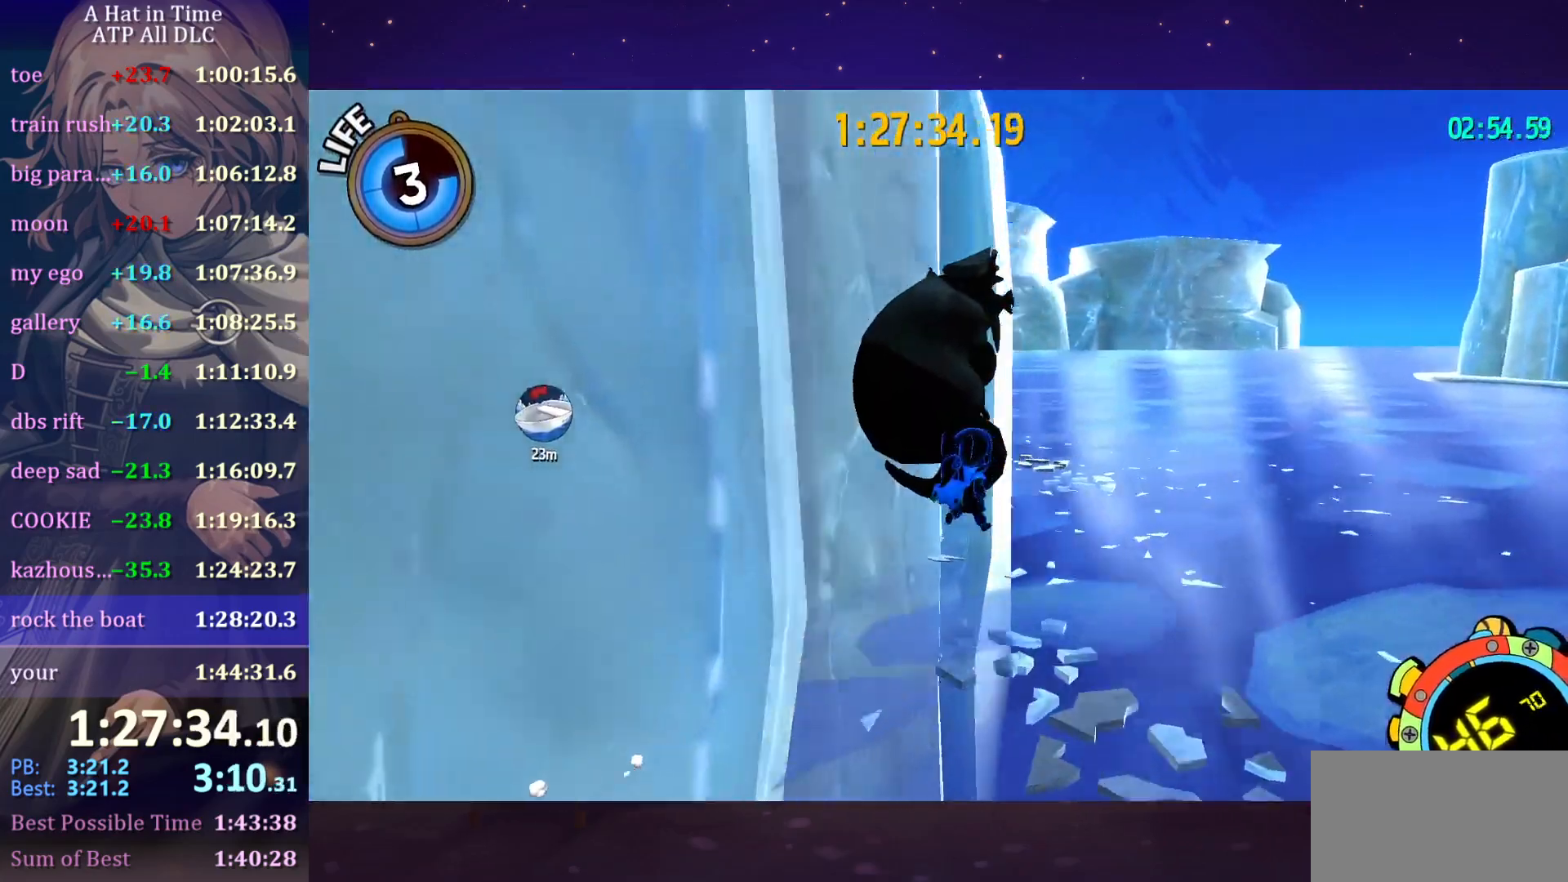
{"keys": ["d", "space", "w"], "mouse": [], "mouse_move": "still", "events": [[316, "space", "down"], [466, "d", "down"]]}
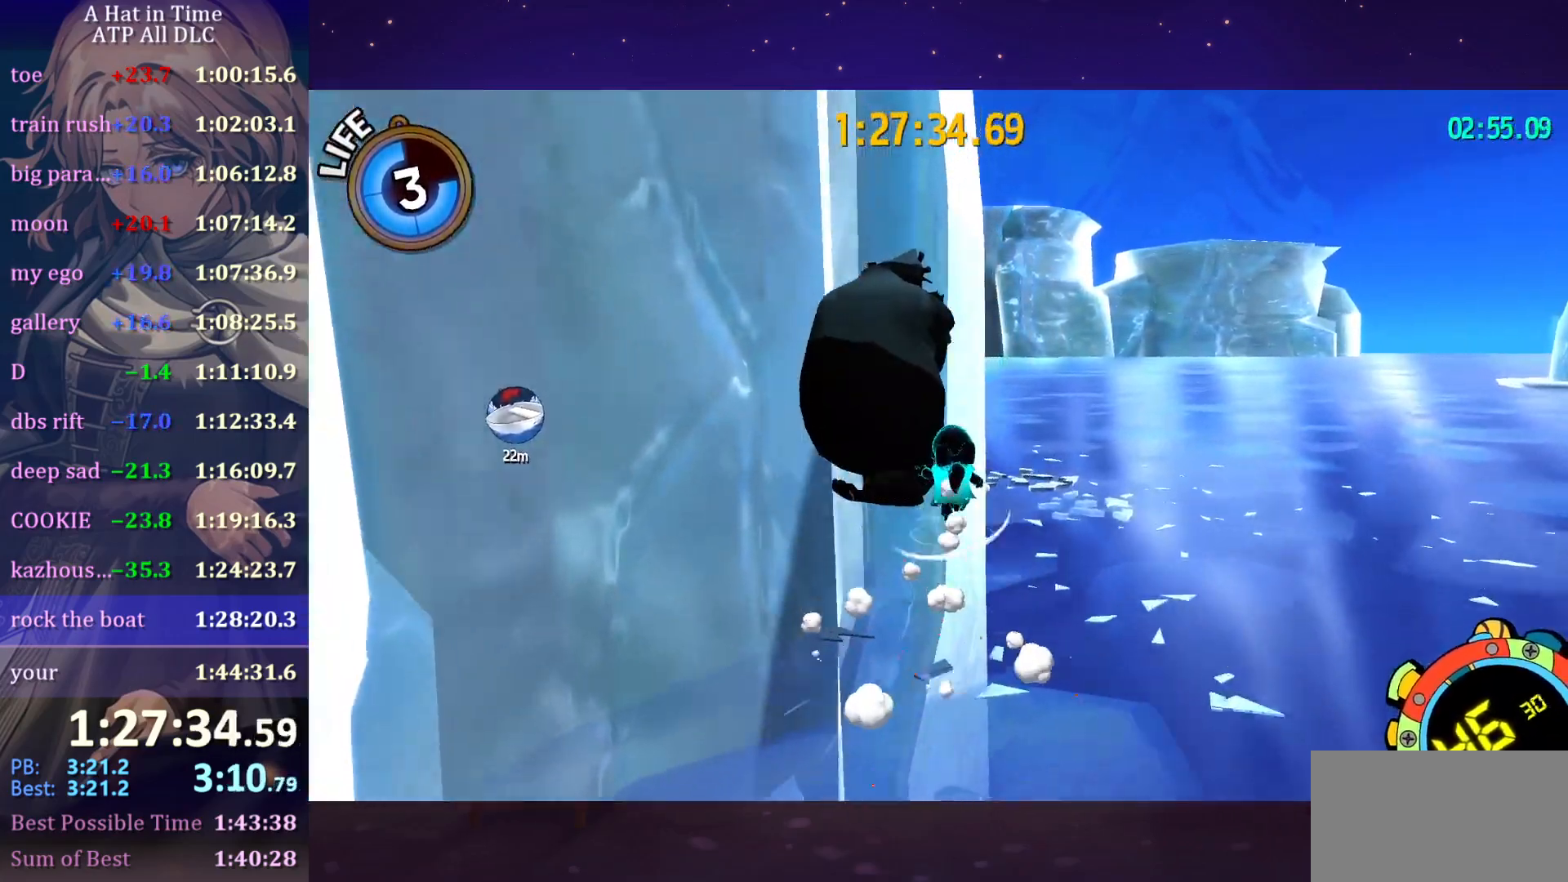
{"keys": ["a", "ctrl", "w"], "mouse": ["wheel"], "mouse_move": "still", "events": [[100, "mouse_wheel", "down"], [200, "space", "up"], [250, "d", "up"], [466, "a", "down"], [466, "ctrl", "down"]]}
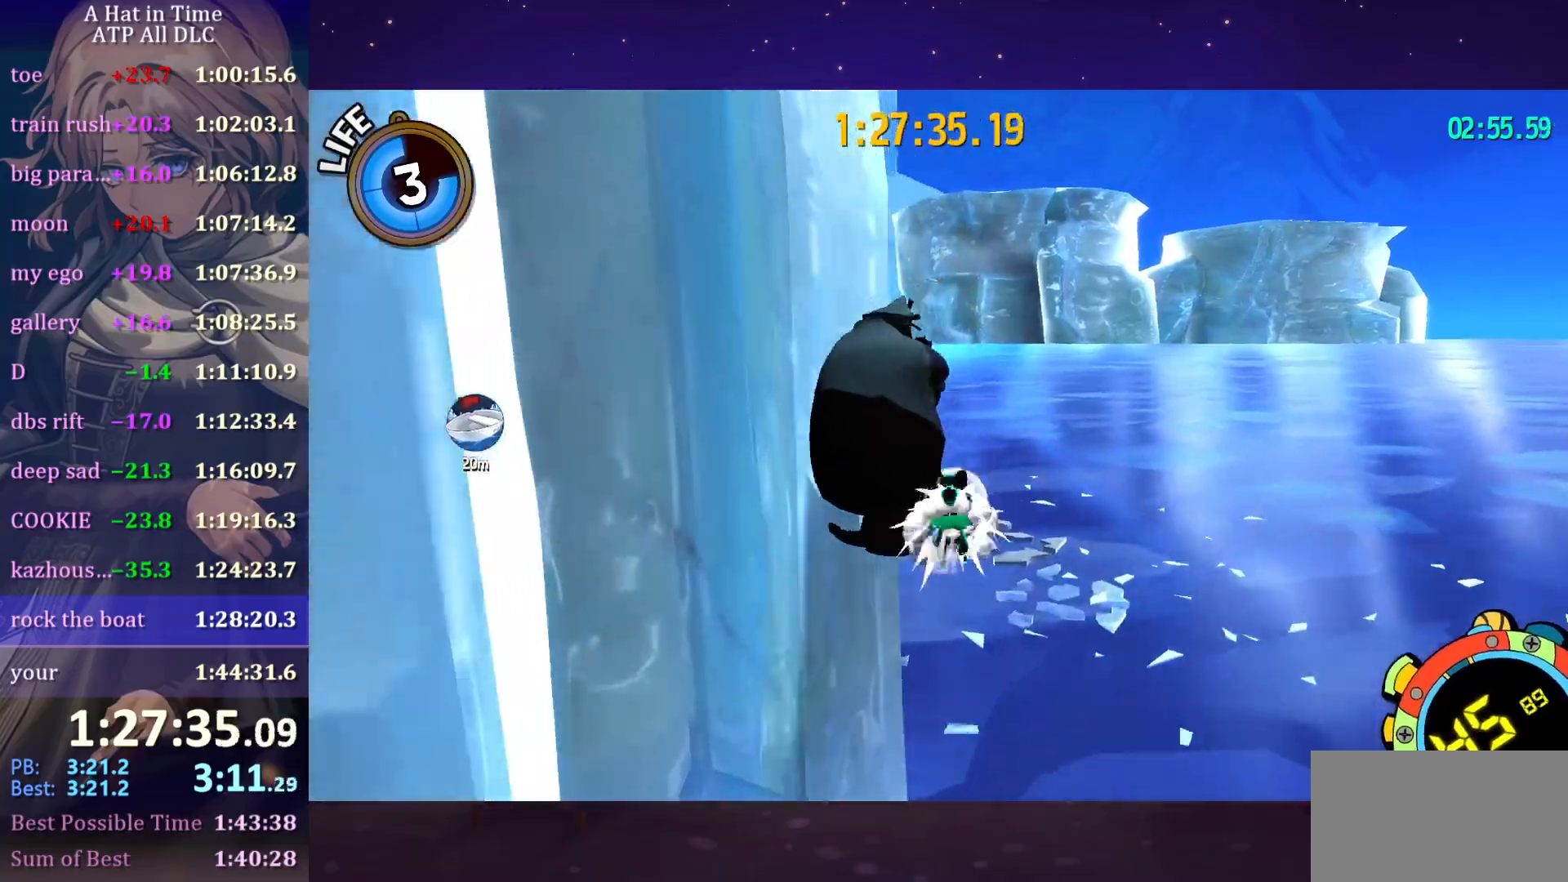
{"keys": ["w"], "mouse": ["wheel"], "mouse_move": "left", "events": [[66, "ctrl", "up"], [200, "a", "up"]]}
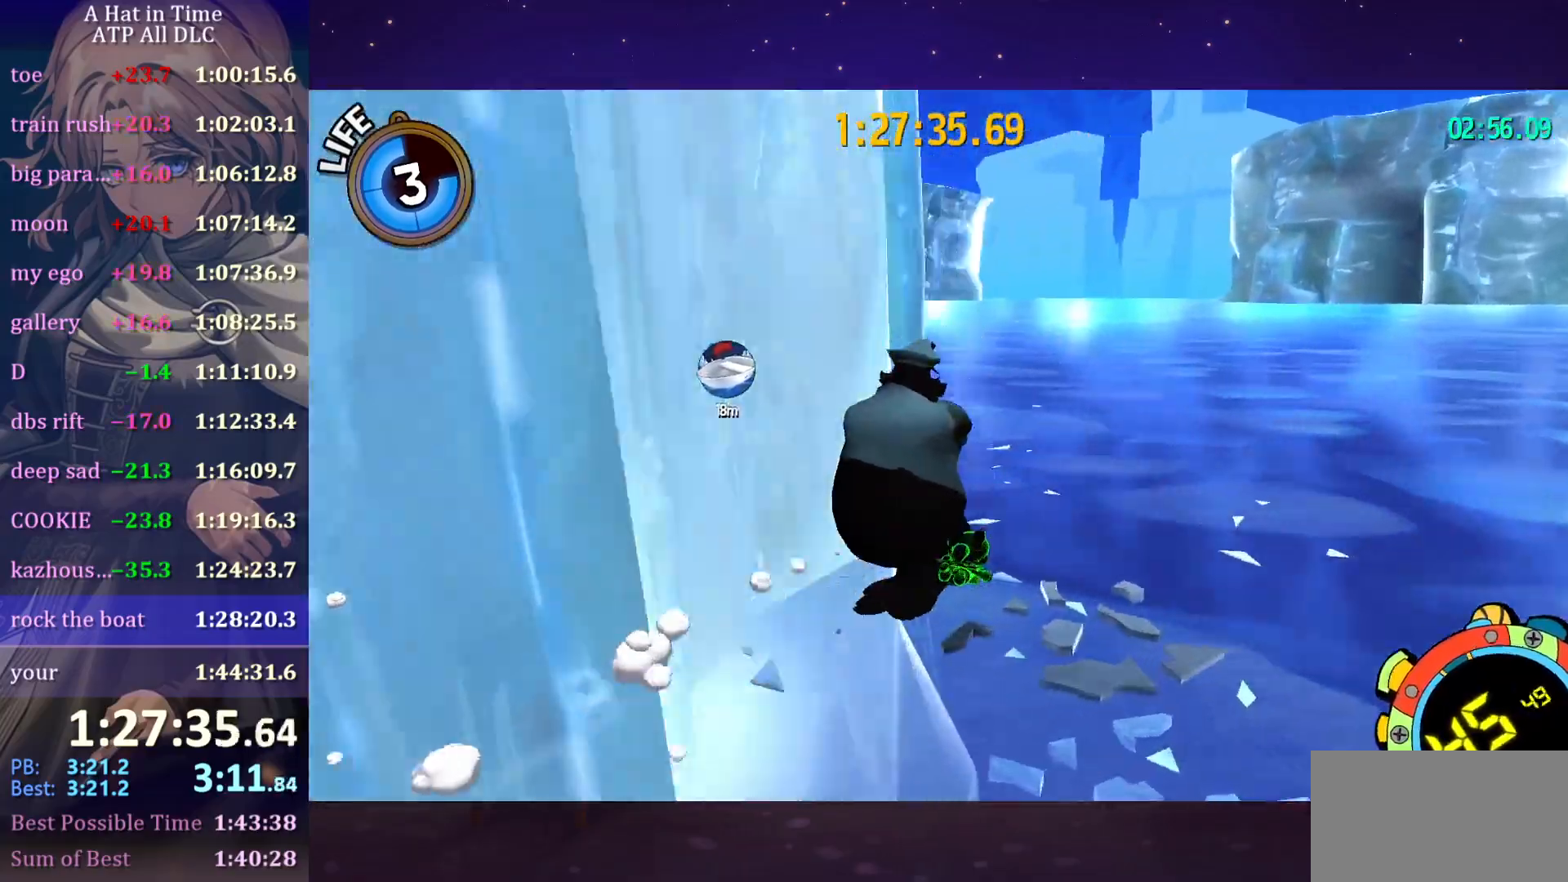
{"keys": ["w"], "mouse": [], "mouse_move": "still", "events": [[33, "space", "down"], [216, "mouse_wheel", "up"], [266, "space", "up"]]}
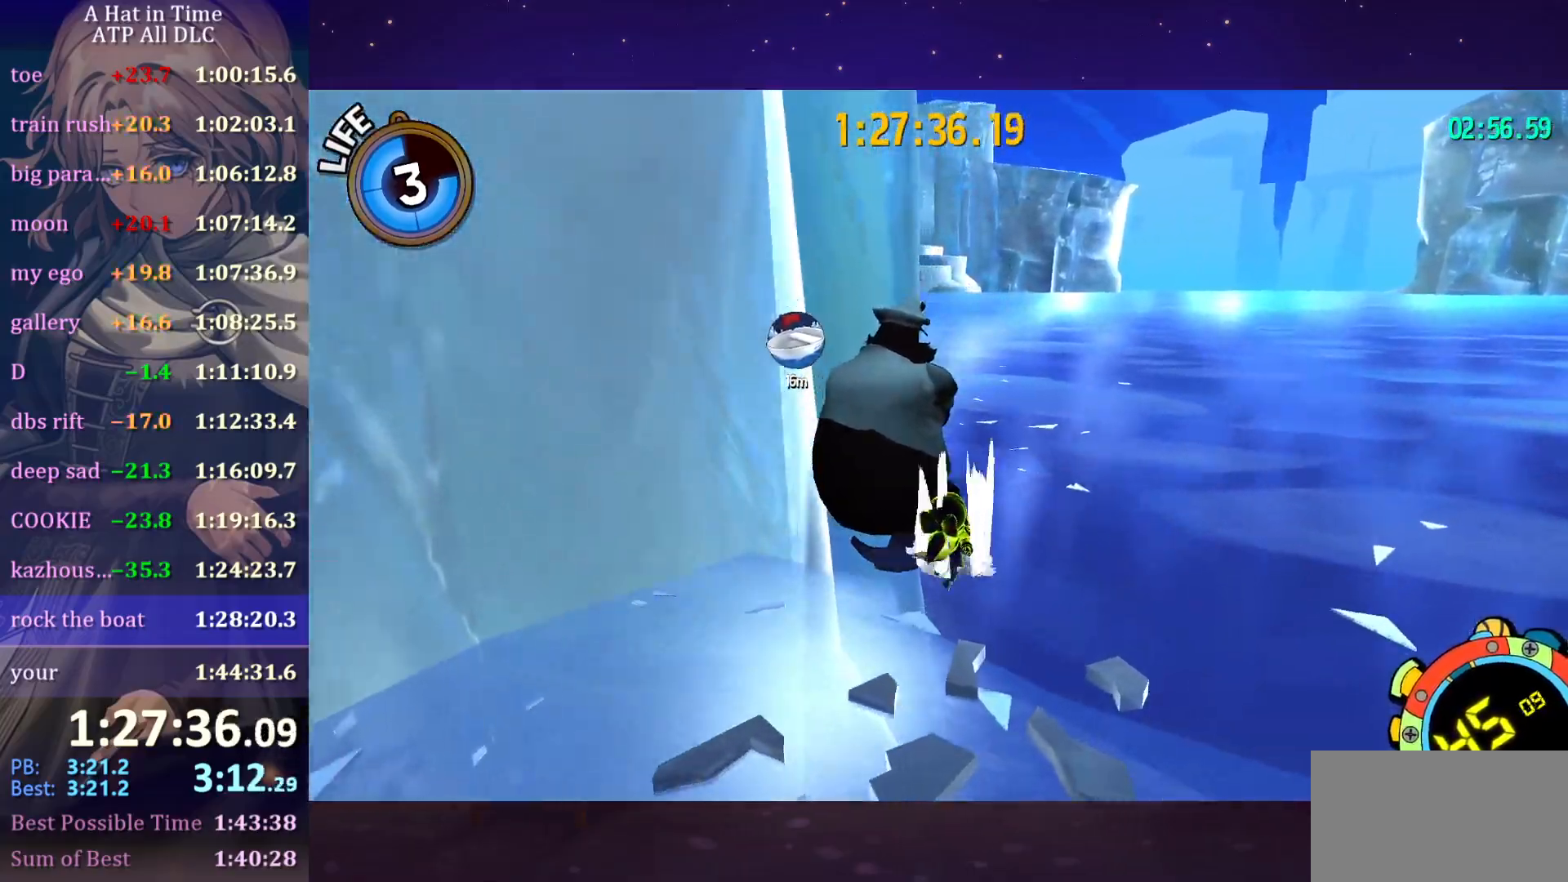
{"keys": ["space", "w"], "mouse": [], "mouse_move": "still", "events": [[50, "space", "down"], [233, "space", "up"], [333, "space", "down"]]}
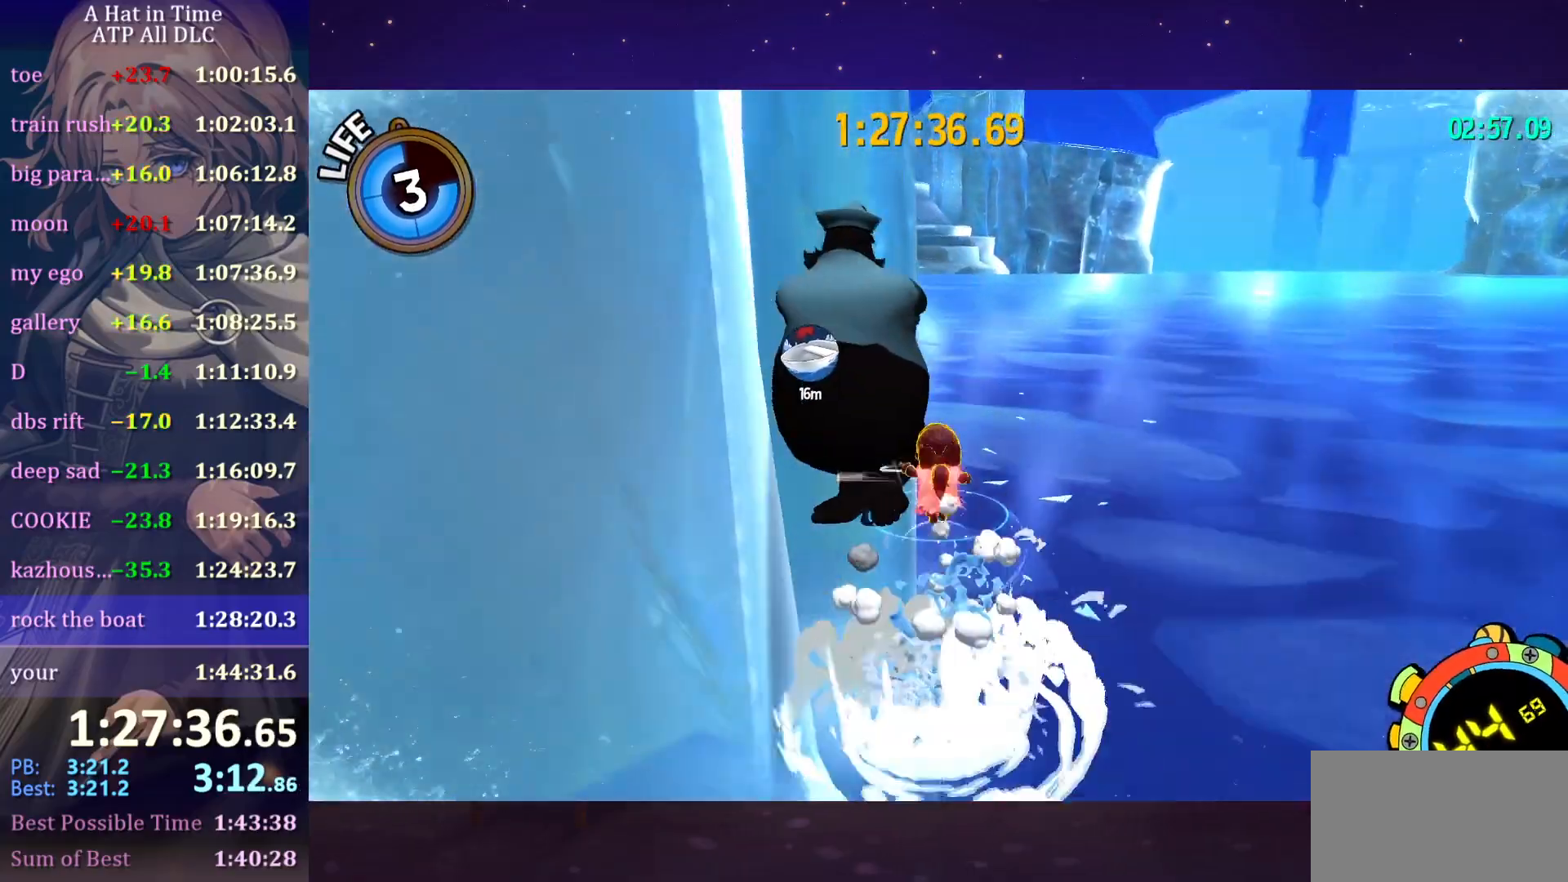
{"keys": ["a", "w"], "mouse": [], "mouse_move": "left", "events": [[16, "ctrl", "down"], [16, "d", "down"], [66, "space", "up"], [200, "ctrl", "up"], [200, "d", "up"], [433, "a", "down"]]}
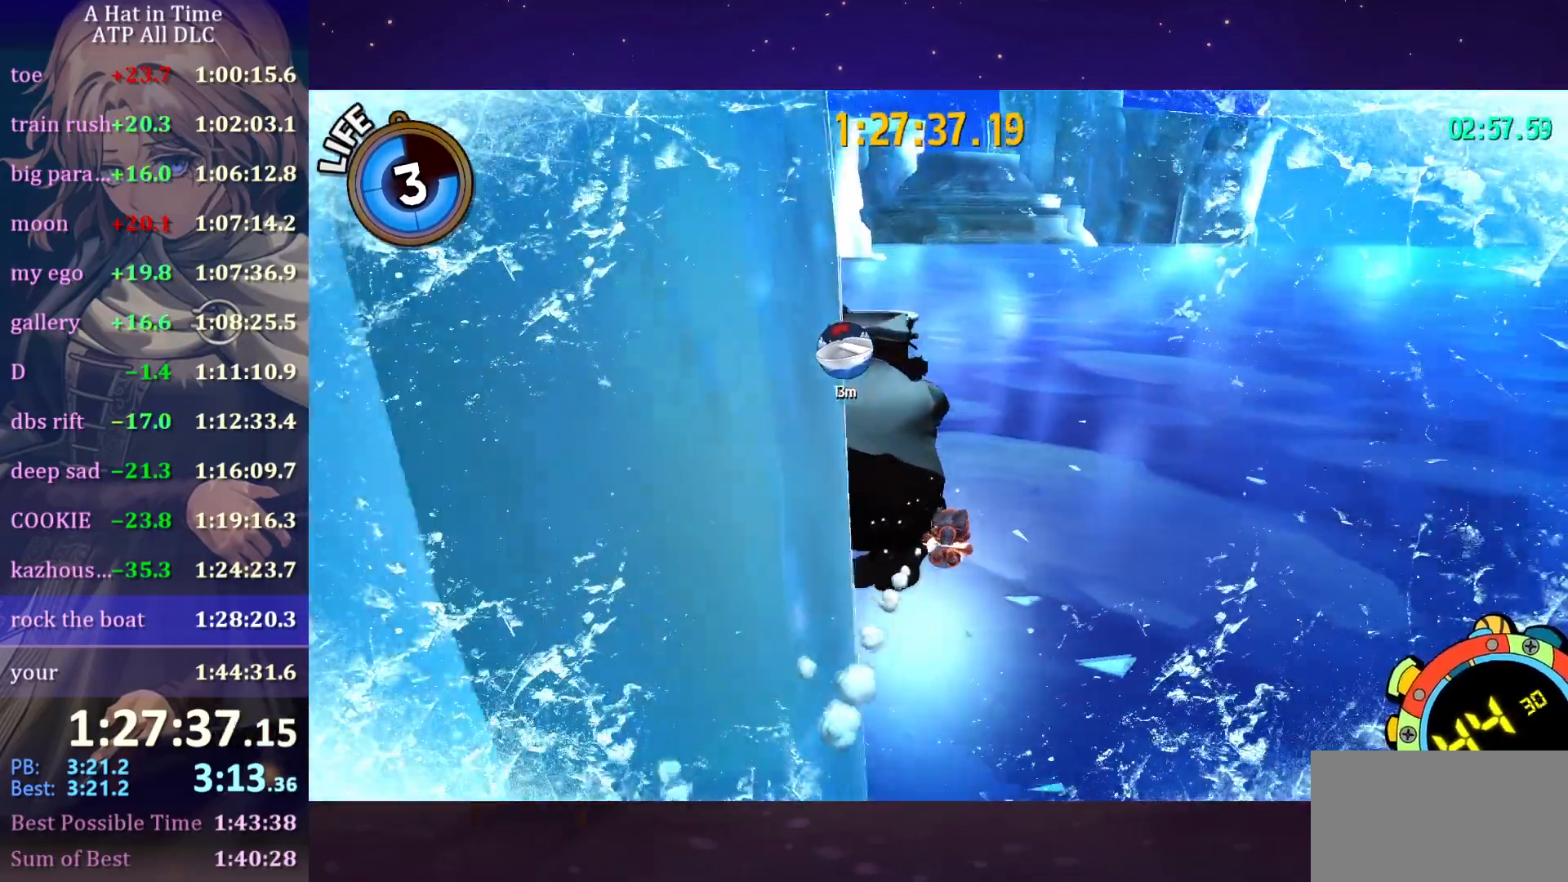
{"keys": ["w"], "mouse": [], "mouse_move": "left", "events": [[133, "a", "up"], [183, "space", "down"], [450, "space", "up"]]}
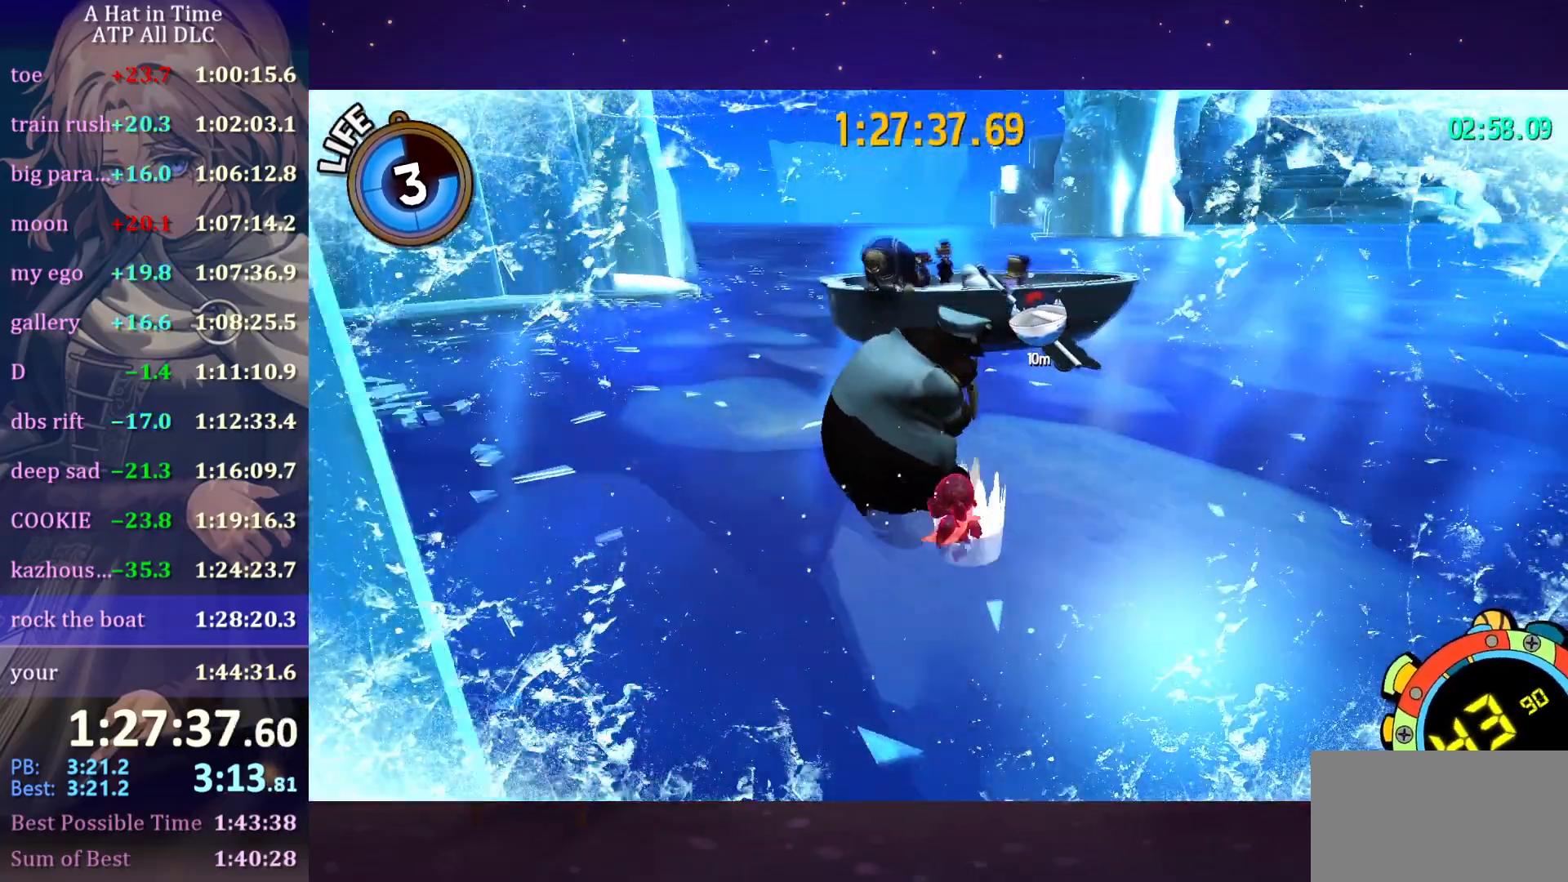
{"keys": ["space", "w"], "mouse": [], "mouse_move": "still", "events": [[400, "space", "down"]]}
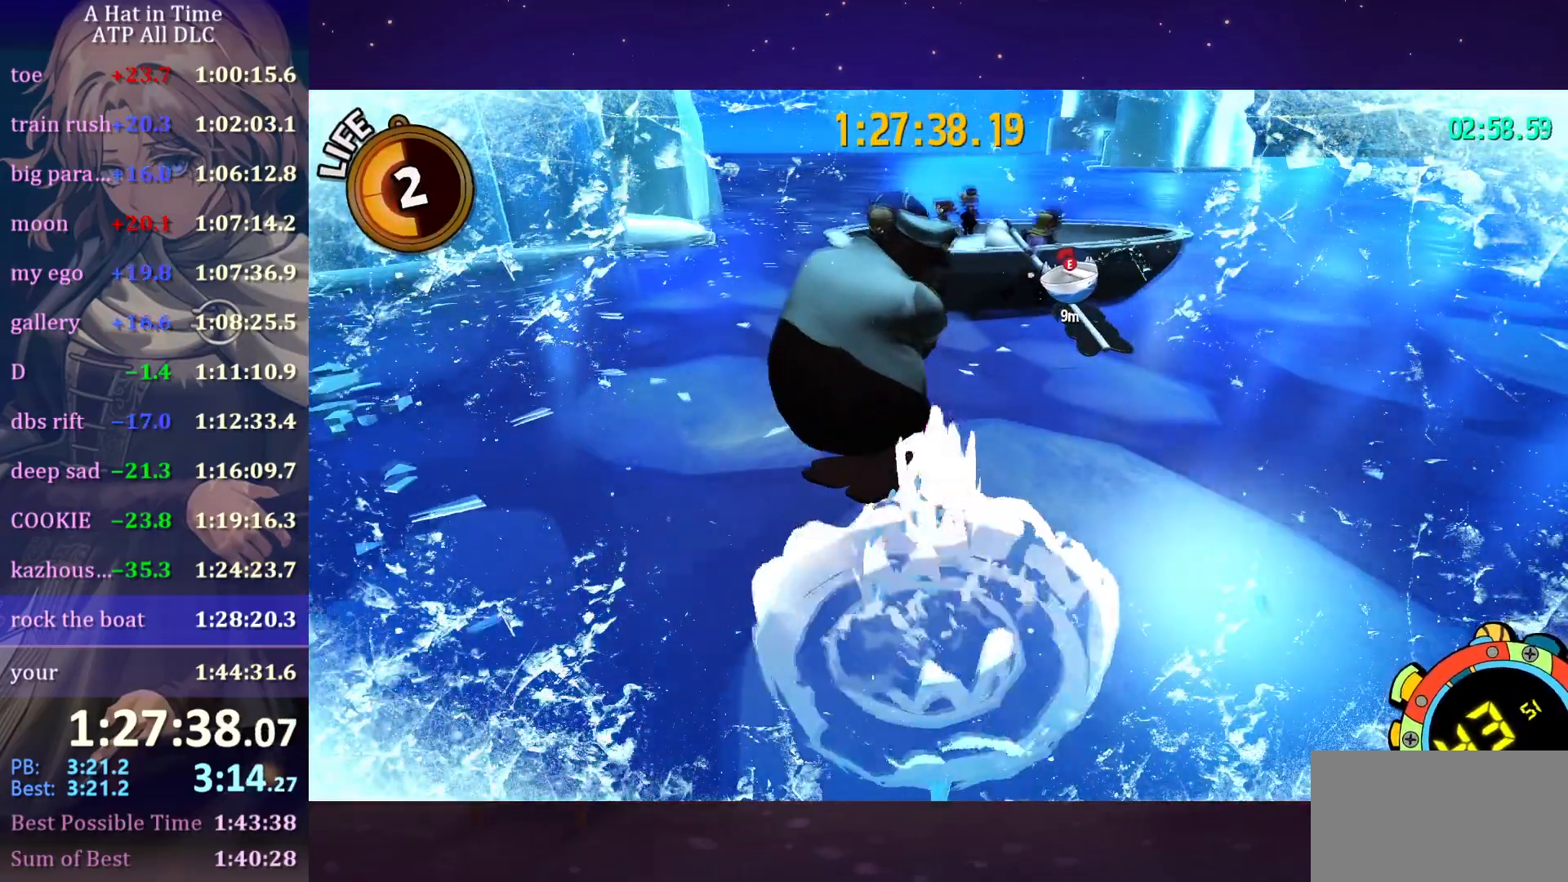
{"keys": ["space", "w"], "mouse": ["wheel"], "mouse_move": "still", "events": [[233, "space", "up"], [266, "space", "down"], [500, "mouse_wheel", "down"]]}
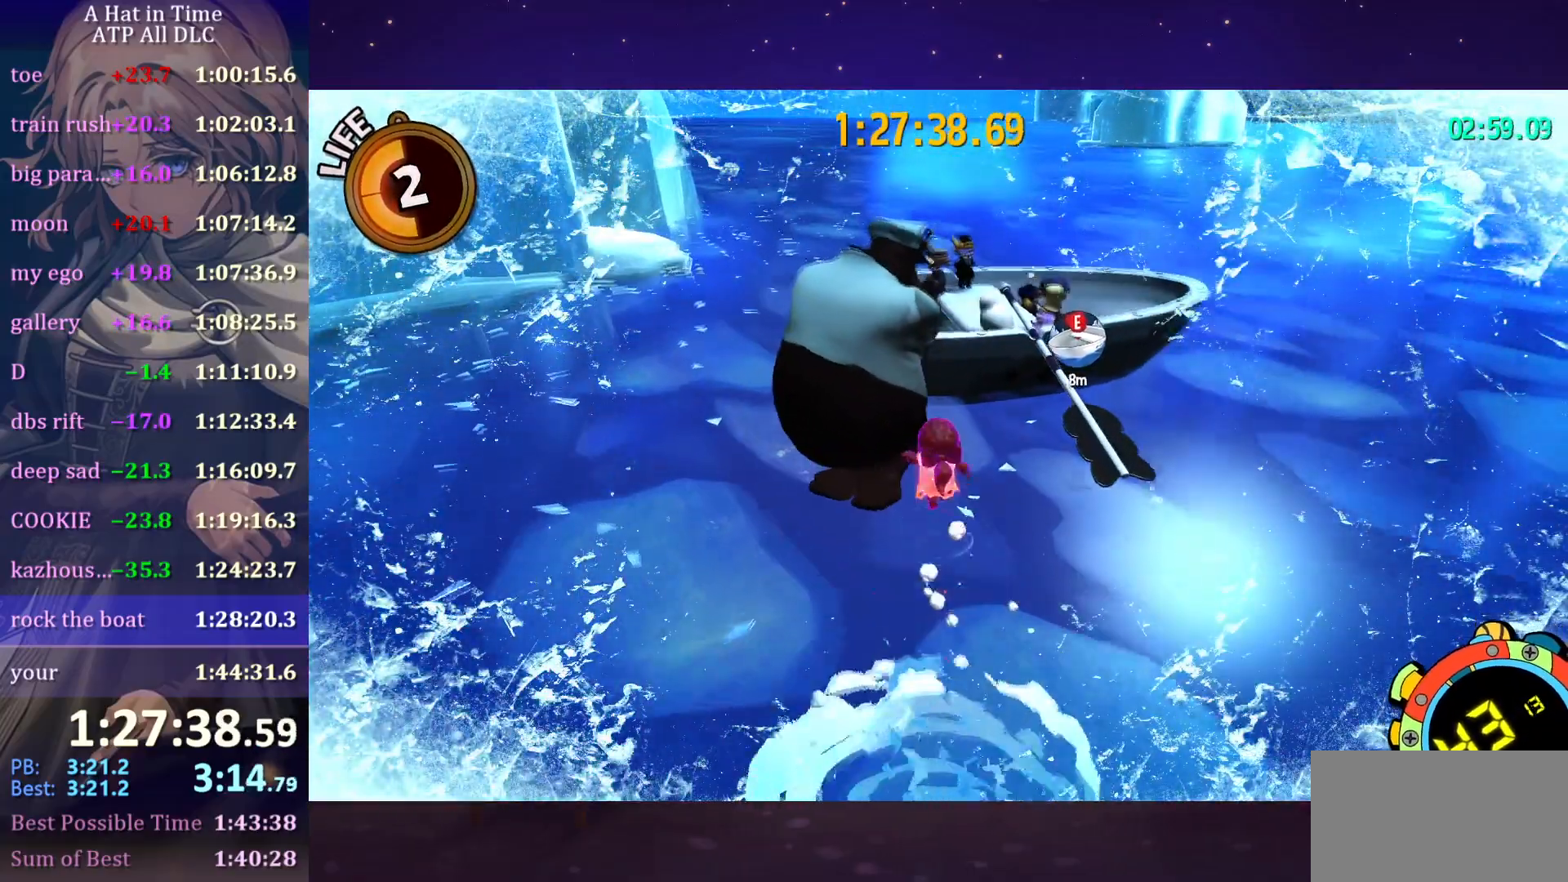
{"keys": ["w"], "mouse": ["wheel"], "mouse_move": "still", "events": [[150, "ctrl", "down"], [150, "space", "up"], [283, "ctrl", "up"]]}